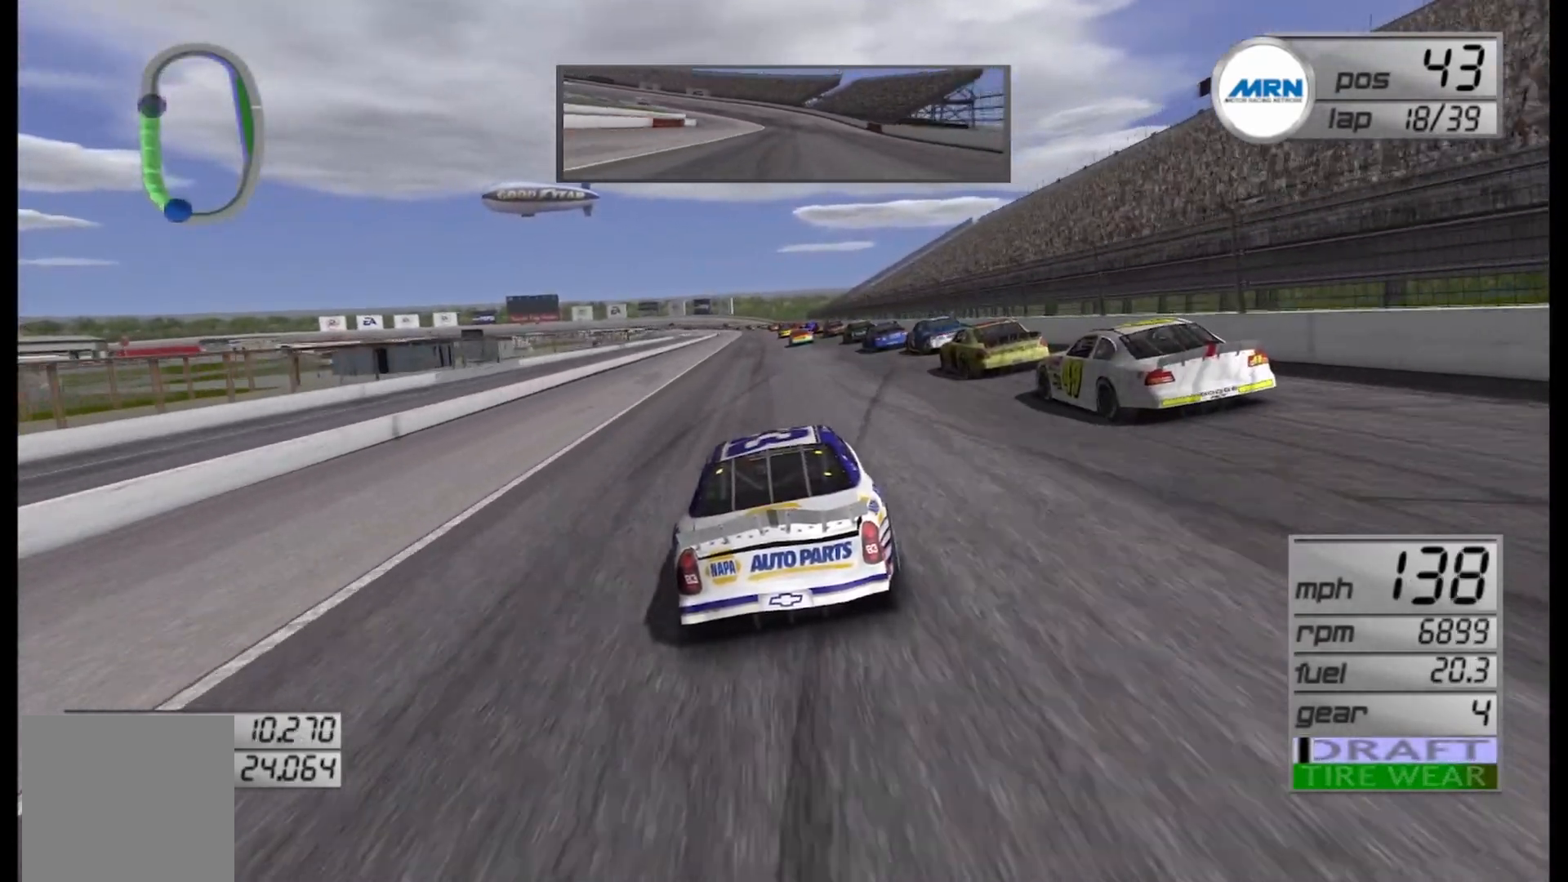
Gameplay with a controller (Xbox layout); each line is a JSON object with the inputs held at the frame after it. "events" lists button and stick changes between this image and that frame as [ms after this image, input, new state], when the widget could be followed in between.
{"buttons": ["R2"], "left_stick": "center", "right_stick": "center", "events": []}
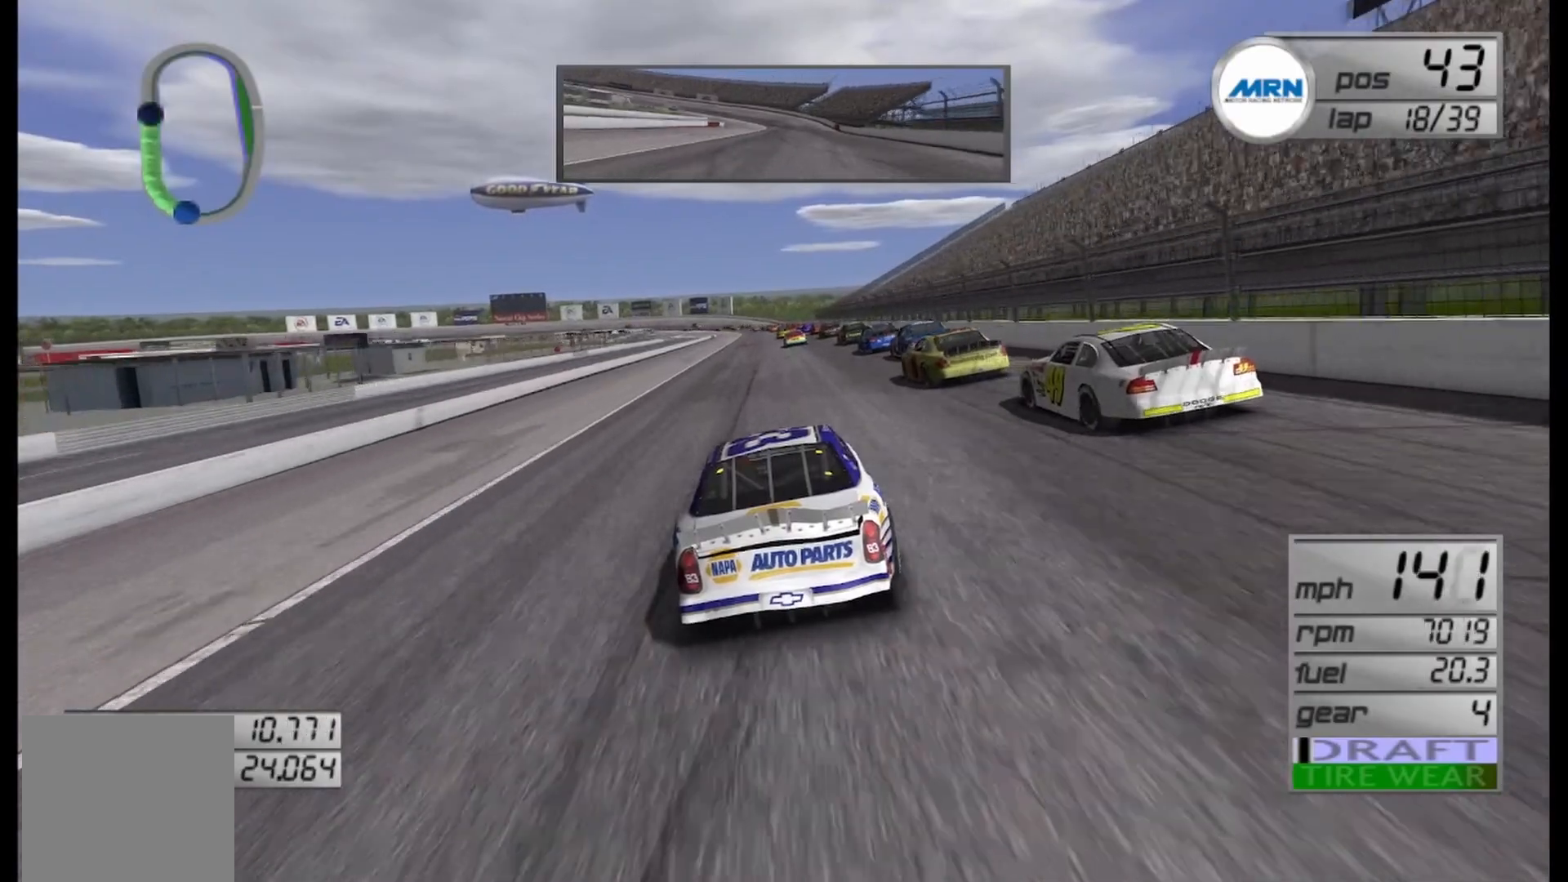
{"buttons": ["R2"], "left_stick": "center", "right_stick": "center", "events": []}
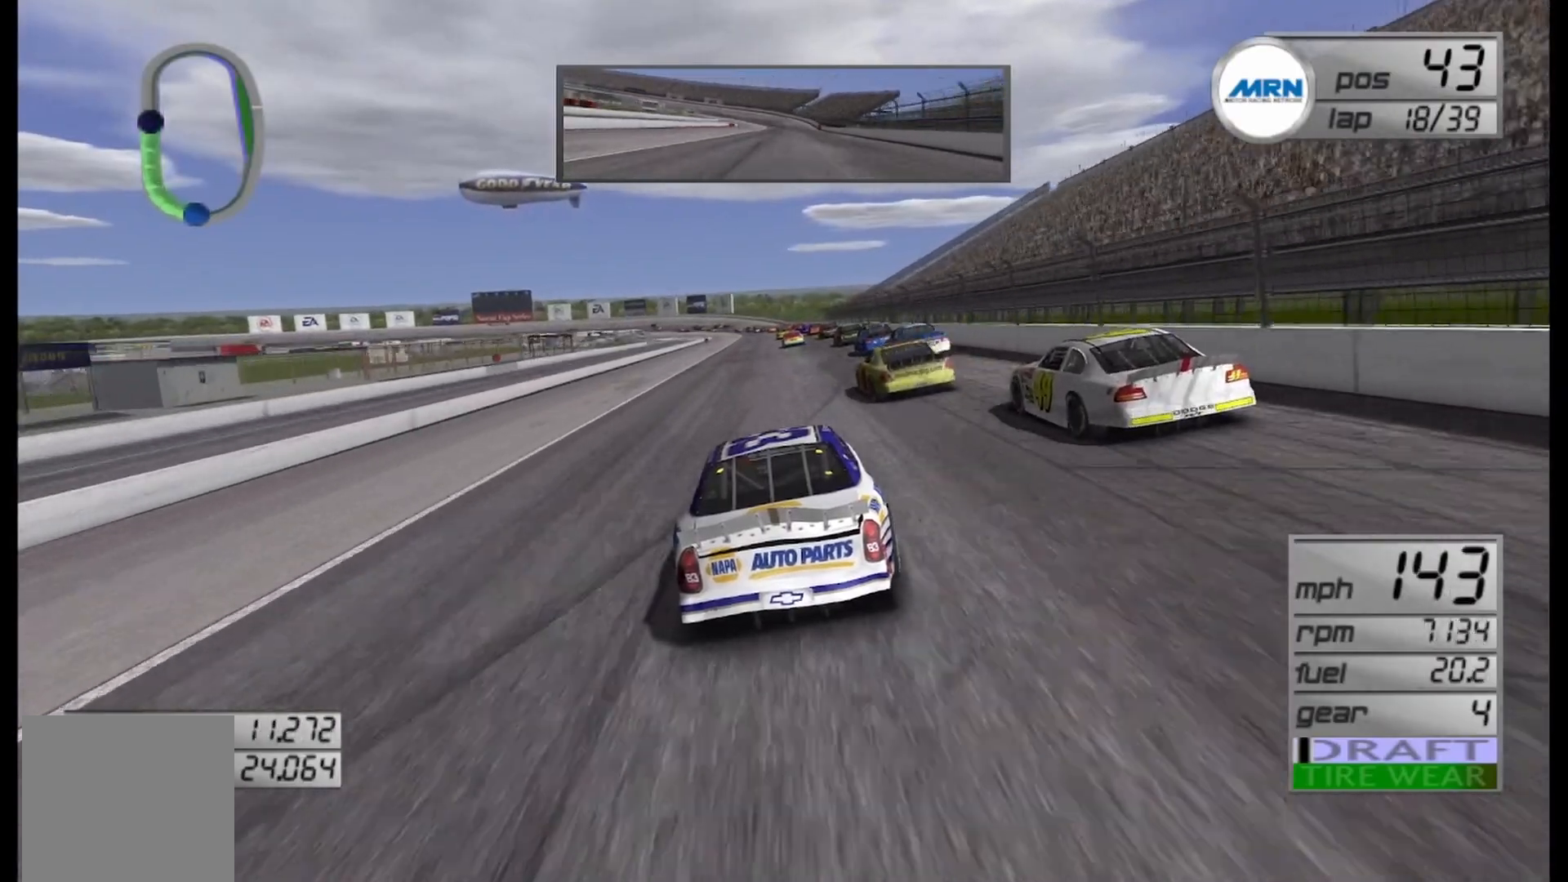
{"buttons": ["R2"], "left_stick": "center", "right_stick": "center", "events": []}
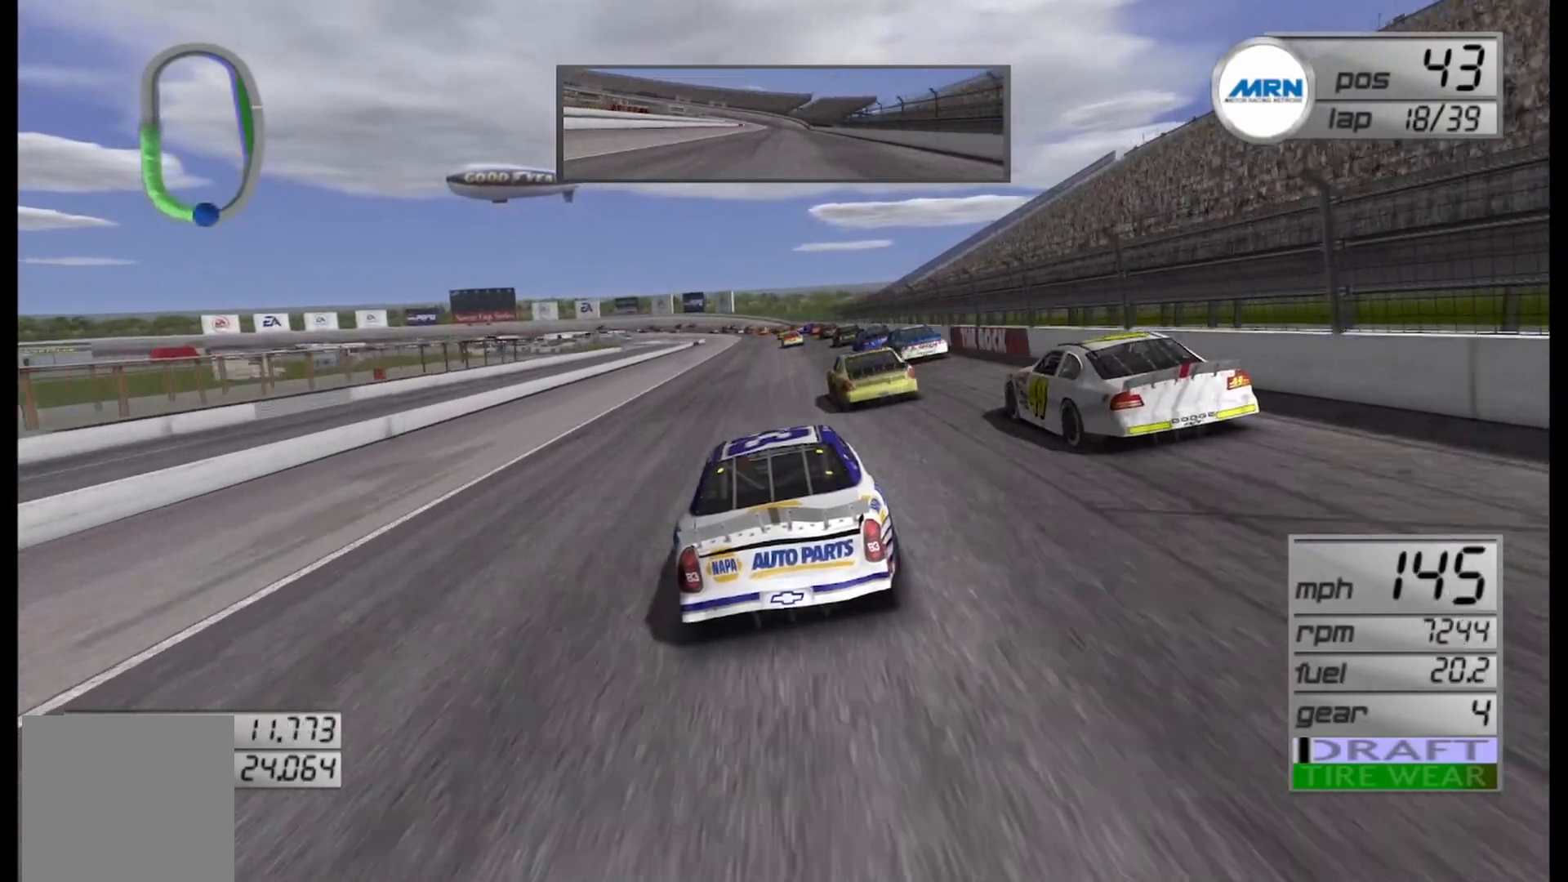
{"buttons": ["R2"], "left_stick": "center", "right_stick": "center", "events": []}
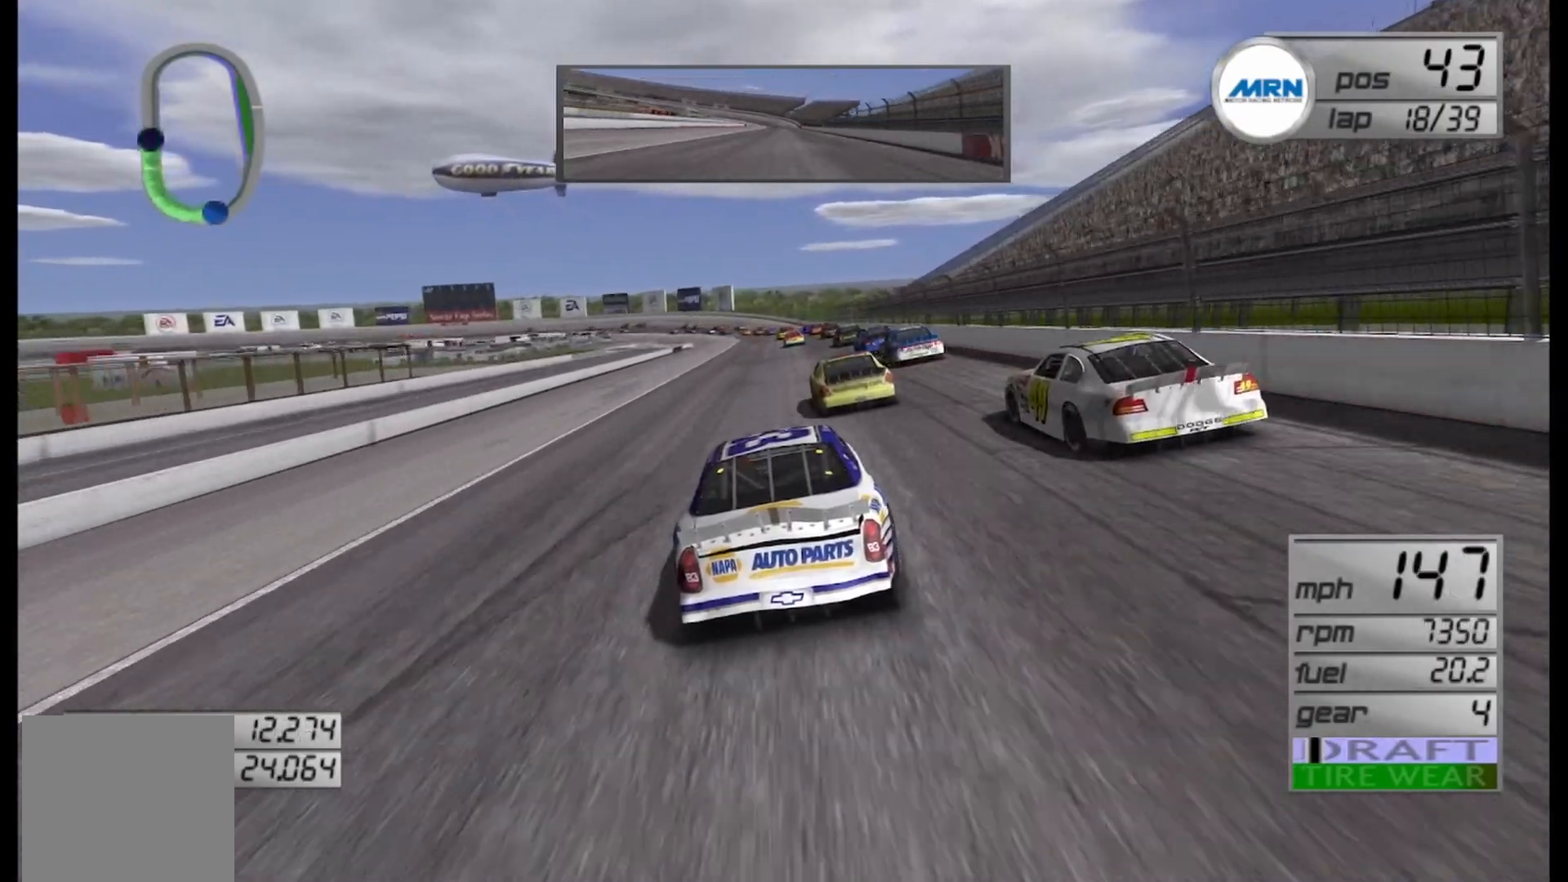
{"buttons": ["R2"], "left_stick": "center", "right_stick": "center", "events": []}
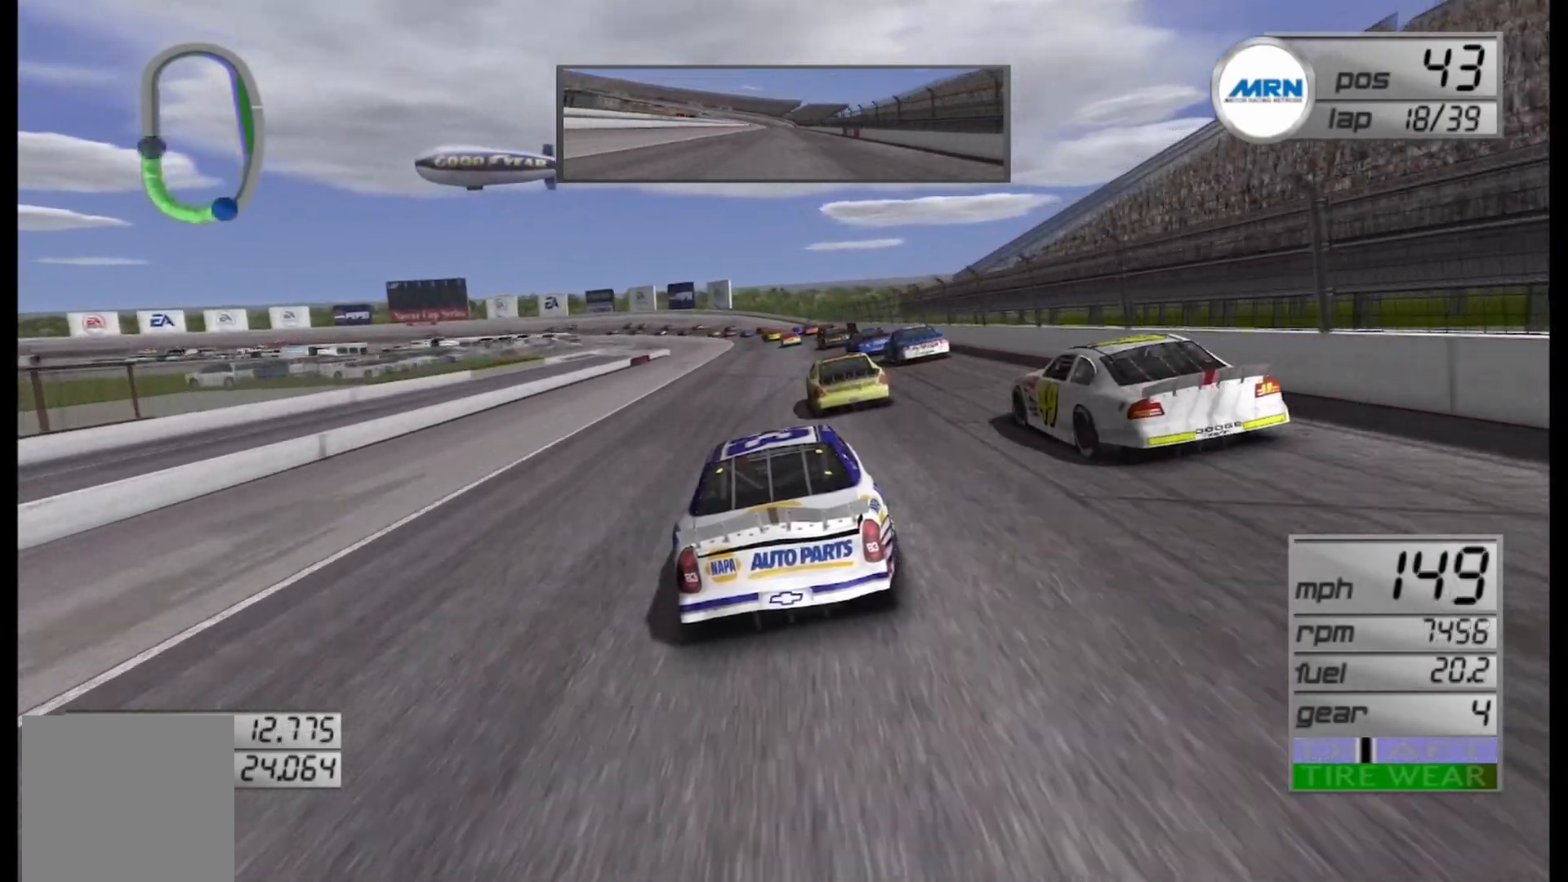
{"buttons": ["R2"], "left_stick": "left", "right_stick": "center", "events": [[125, "left_stick", "right"], [292, "left_stick", "center"], [458, "left_stick", "left"]]}
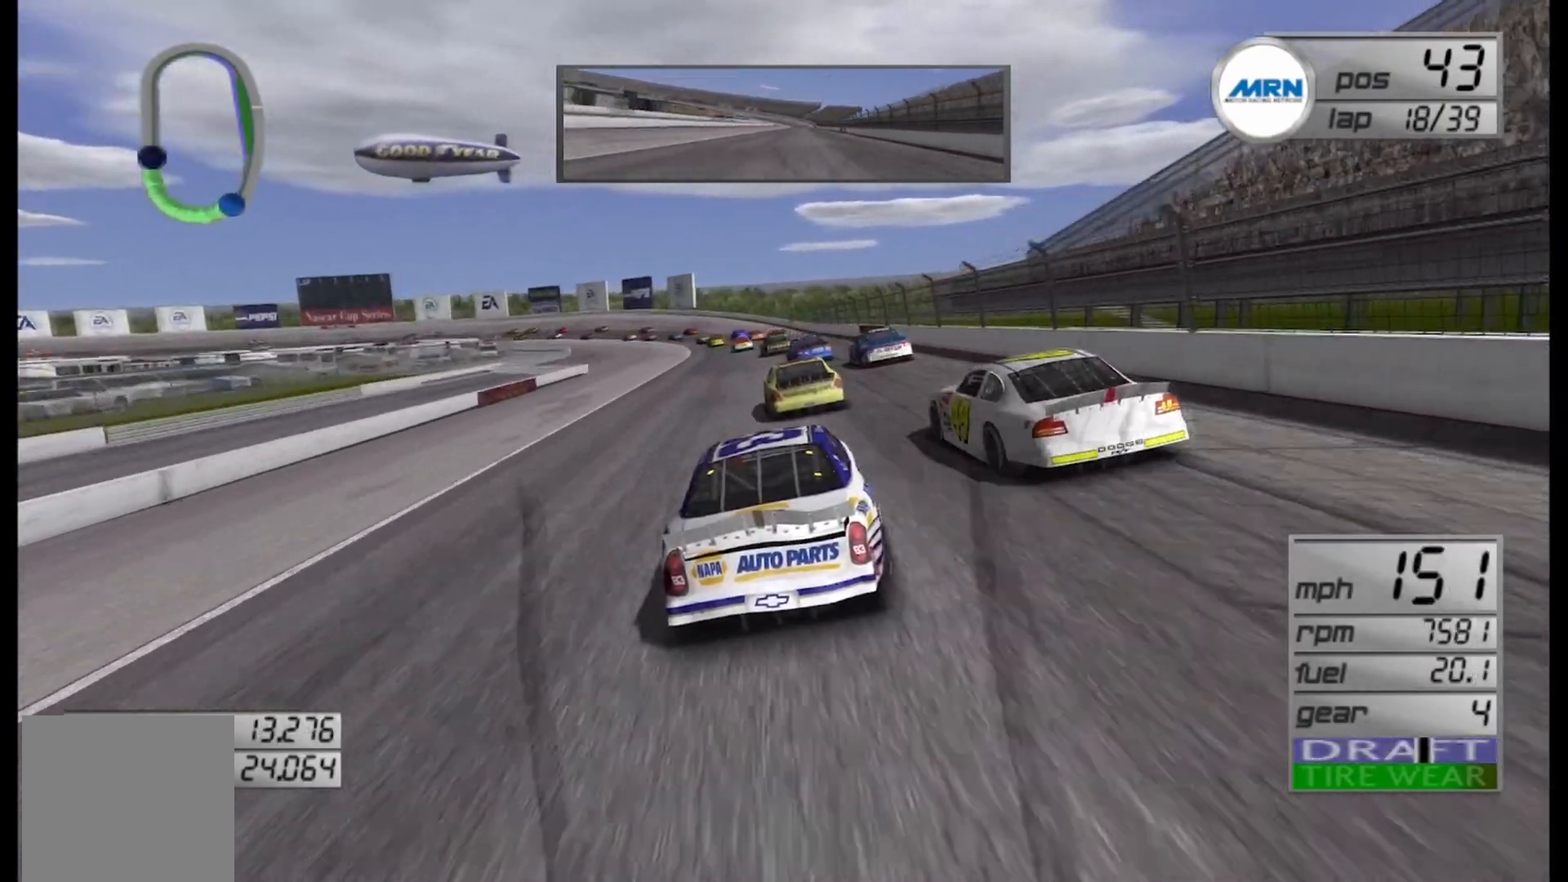
{"buttons": ["R2"], "left_stick": "center", "right_stick": "center", "events": [[125, "left_stick", "center"], [292, "left_stick", "right"], [458, "left_stick", "center"]]}
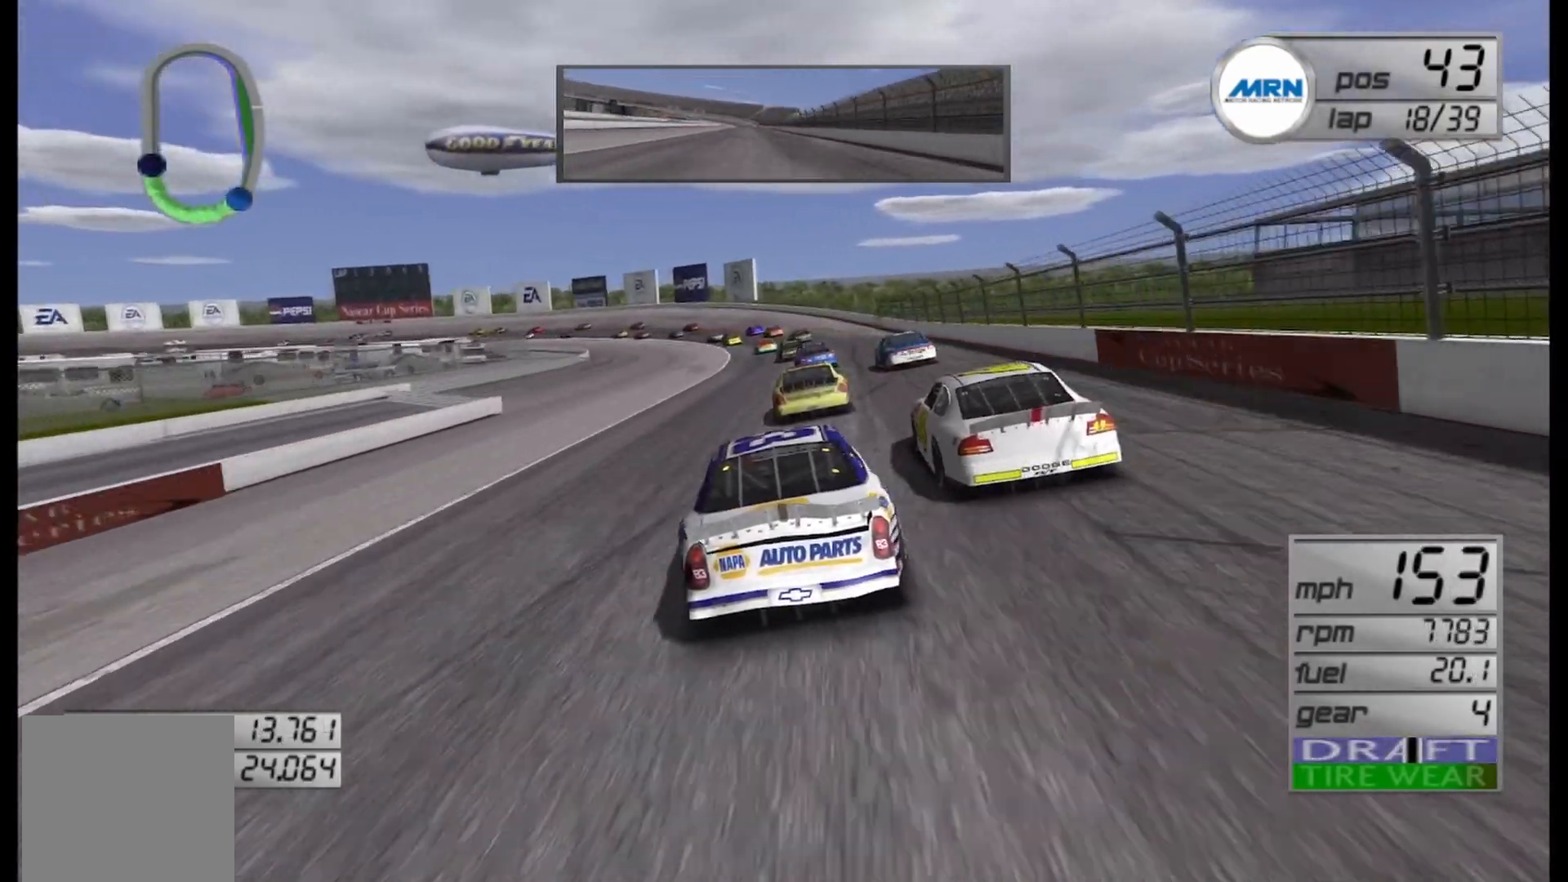
{"buttons": ["L2"], "left_stick": "left", "right_stick": "center", "events": [[83, "R2", "up"], [292, "L2", "down"], [292, "left_stick", "left"]]}
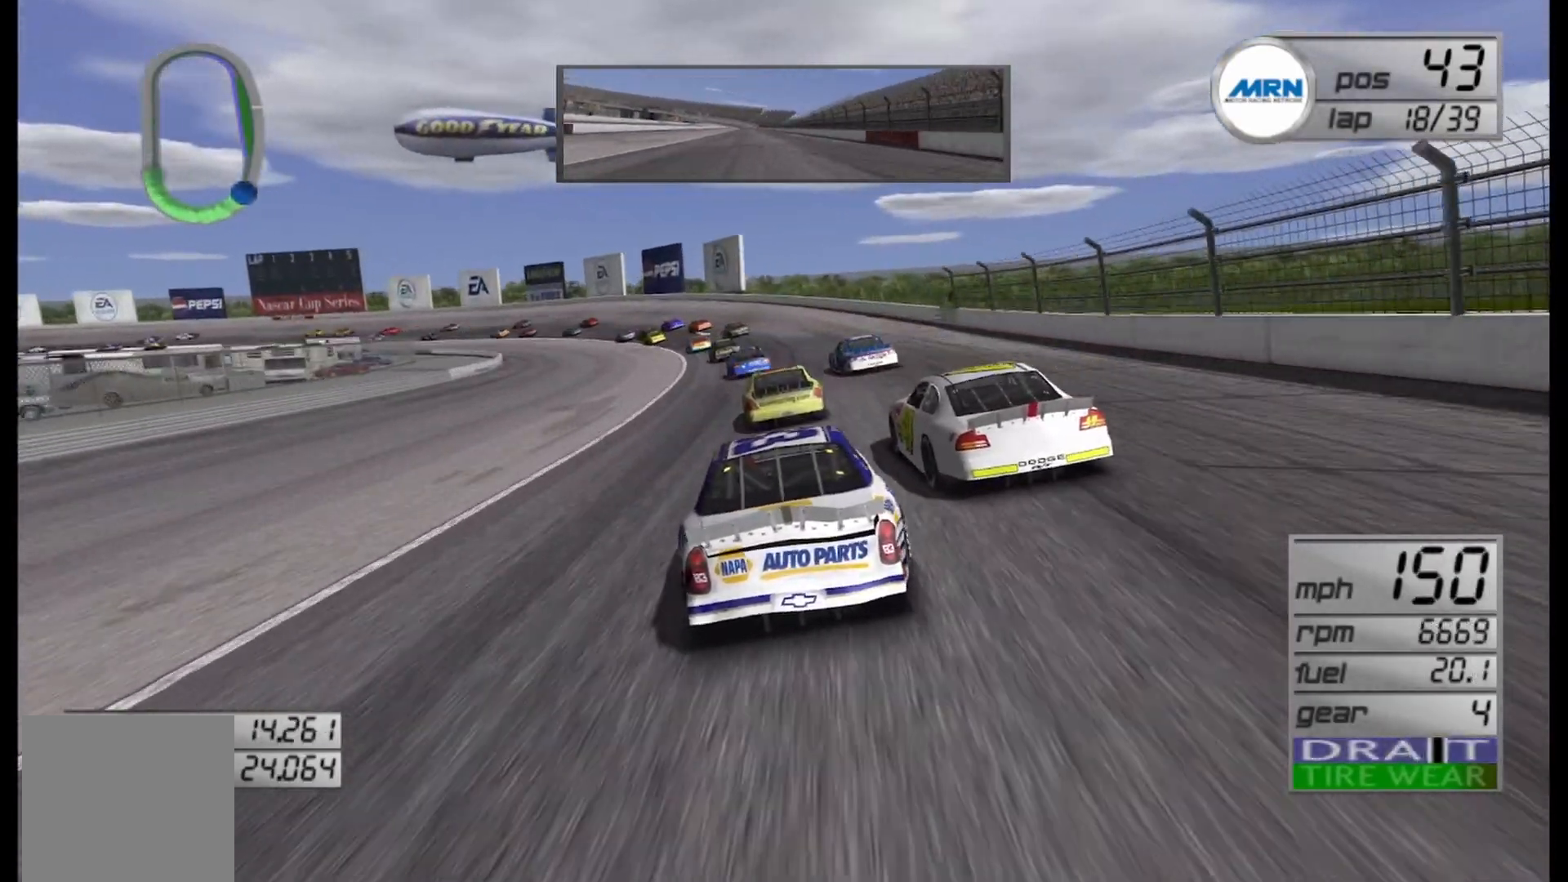
{"buttons": [], "left_stick": "left", "right_stick": "center", "events": [[42, "left_stick", "center"], [125, "left_stick", "left"], [208, "L2", "up"]]}
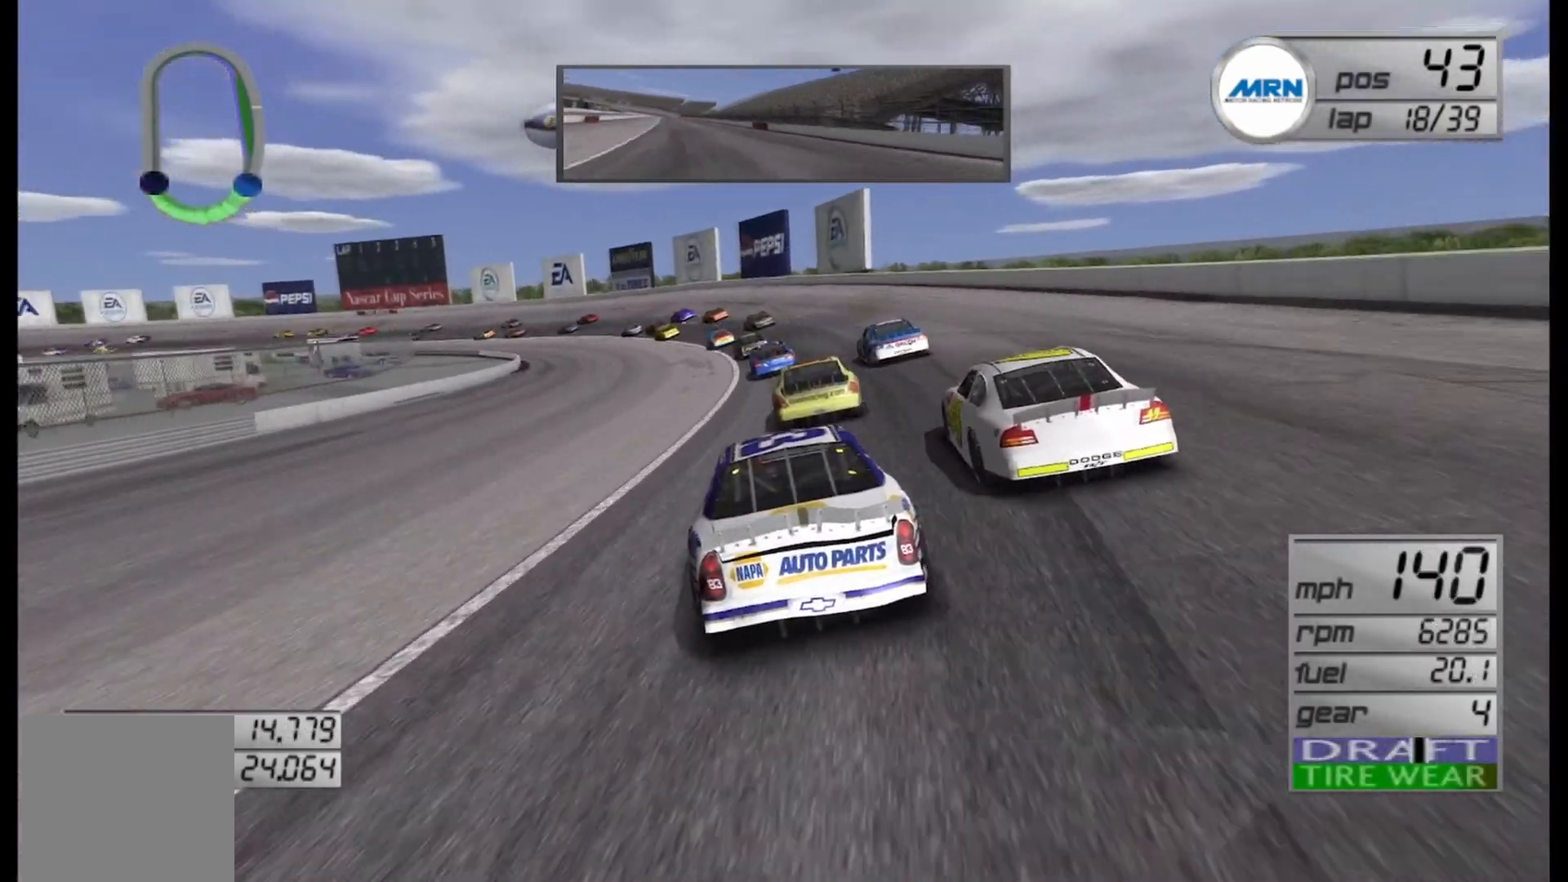
{"buttons": ["L2"], "left_stick": "left", "right_stick": "center", "events": [[292, "L2", "down"]]}
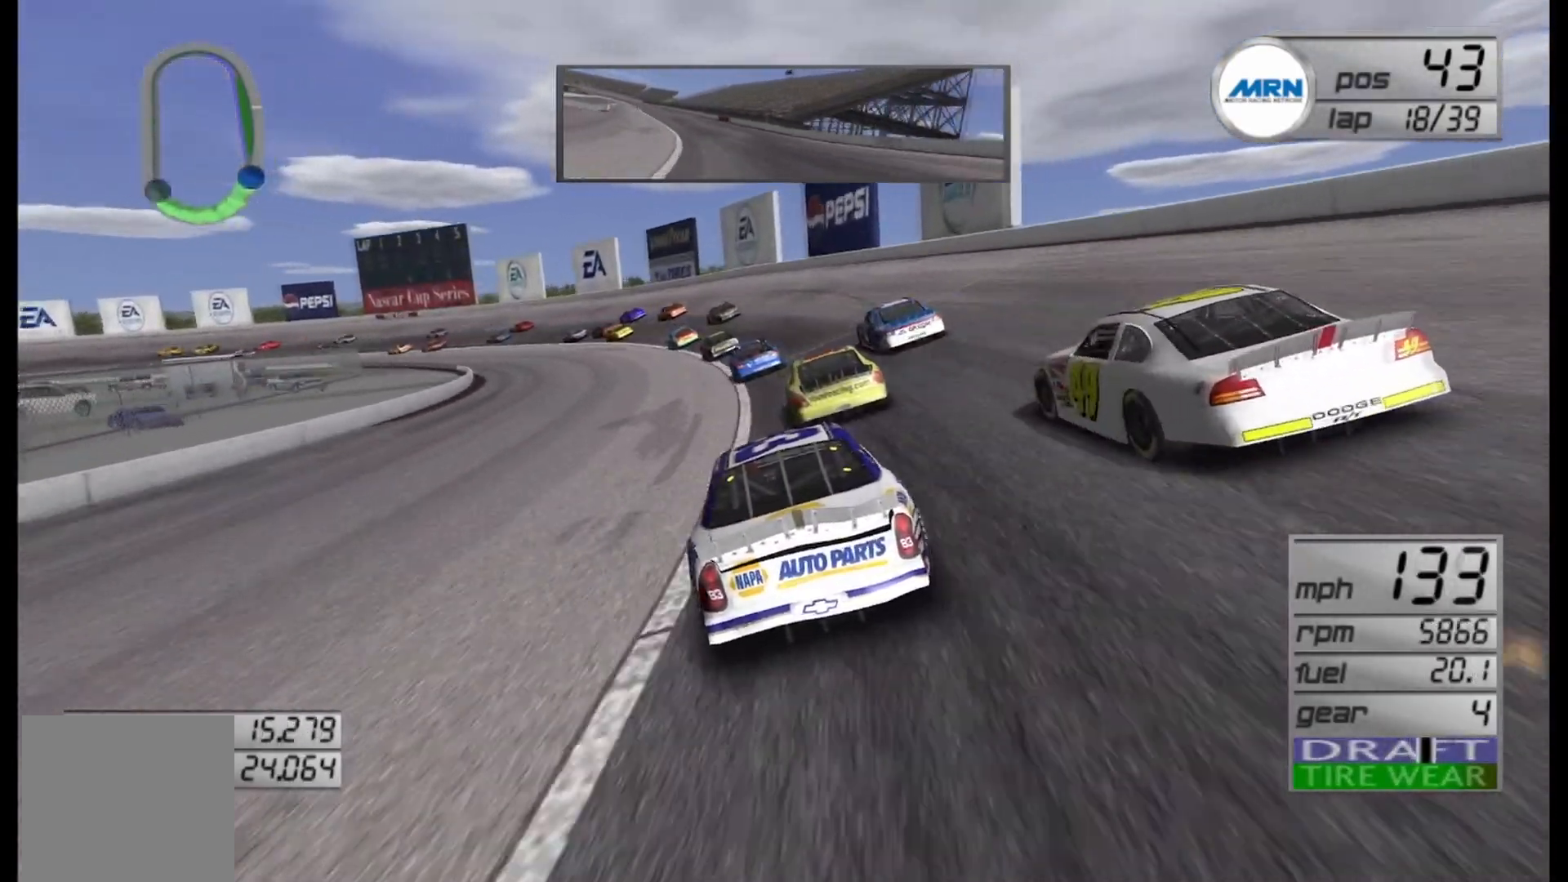
{"buttons": [], "left_stick": "left", "right_stick": "center", "events": [[83, "left_stick", "center"], [125, "L2", "up"], [167, "left_stick", "left"]]}
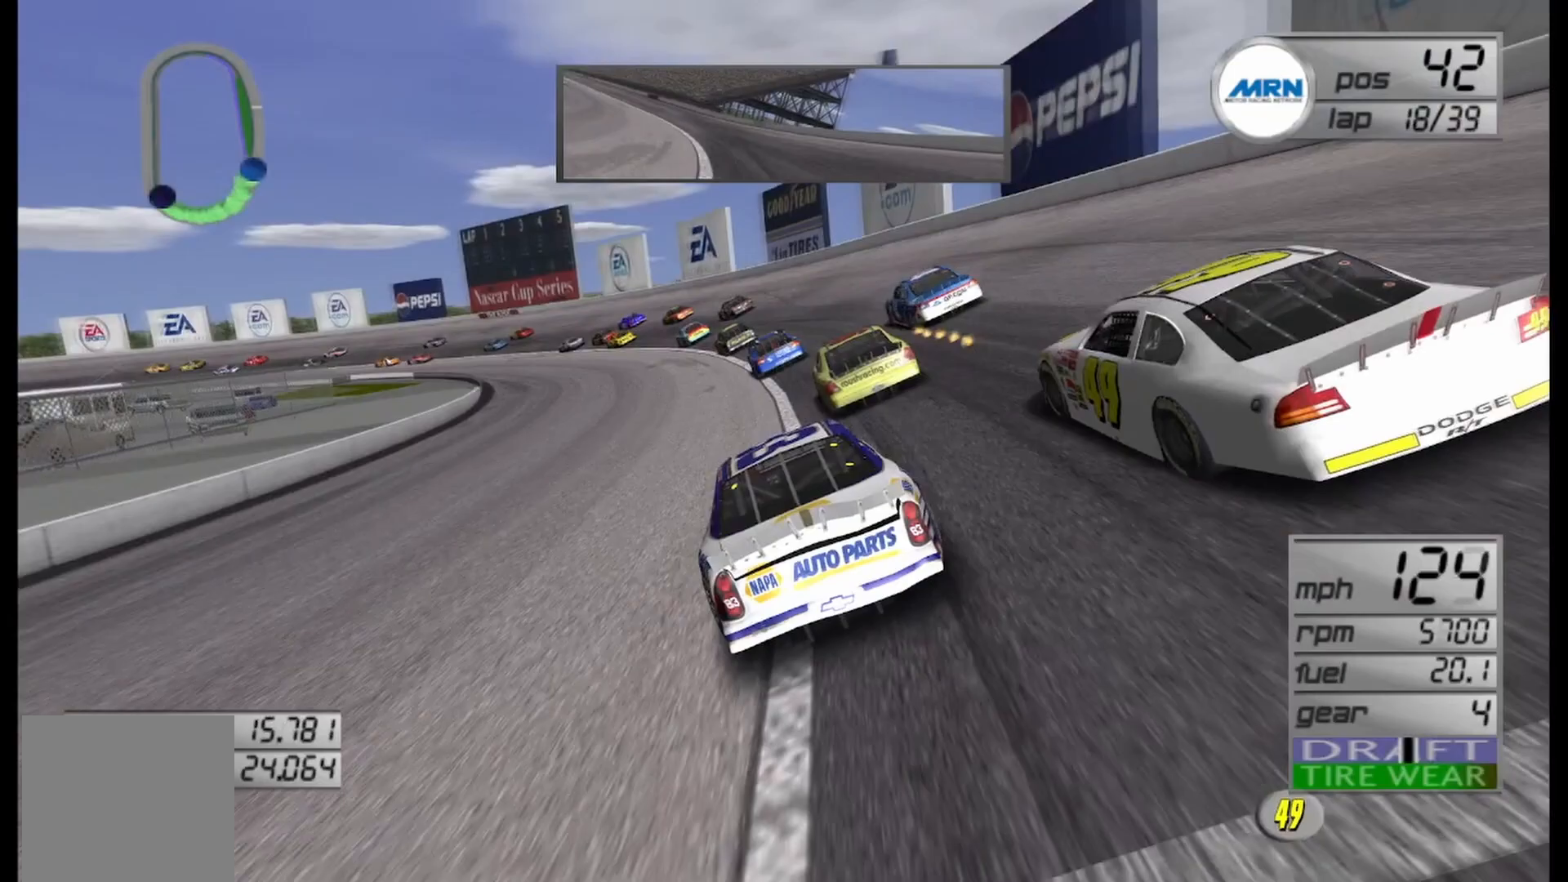
{"buttons": [], "left_stick": "left", "right_stick": "center", "events": [[167, "R2", "down"], [458, "R2", "up"]]}
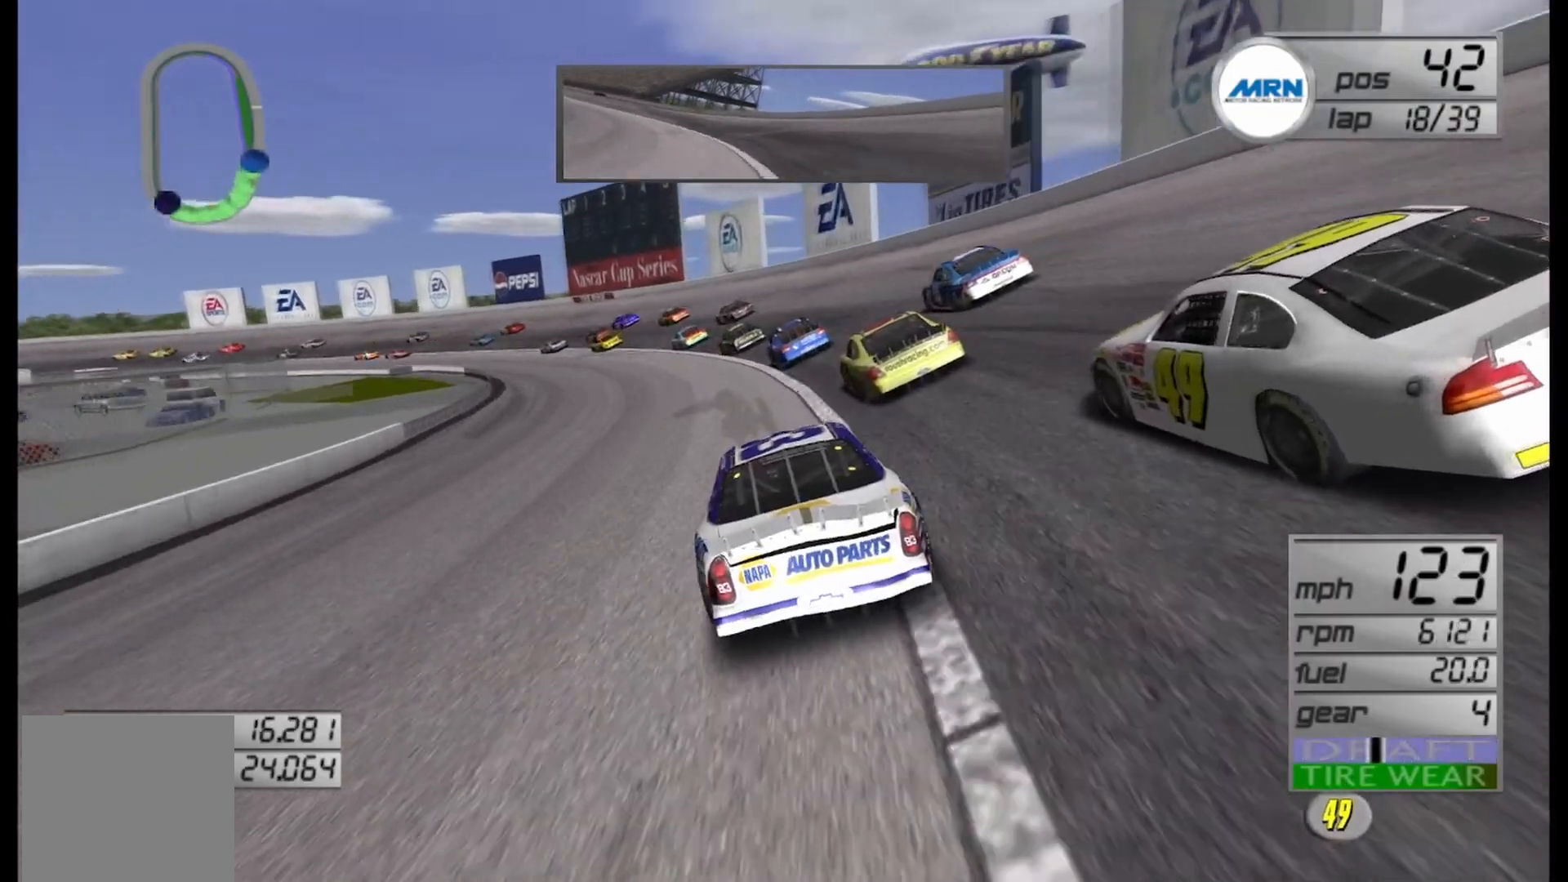
{"buttons": [], "left_stick": "left", "right_stick": "center", "events": [[167, "left_stick", "center"], [250, "left_stick", "left"]]}
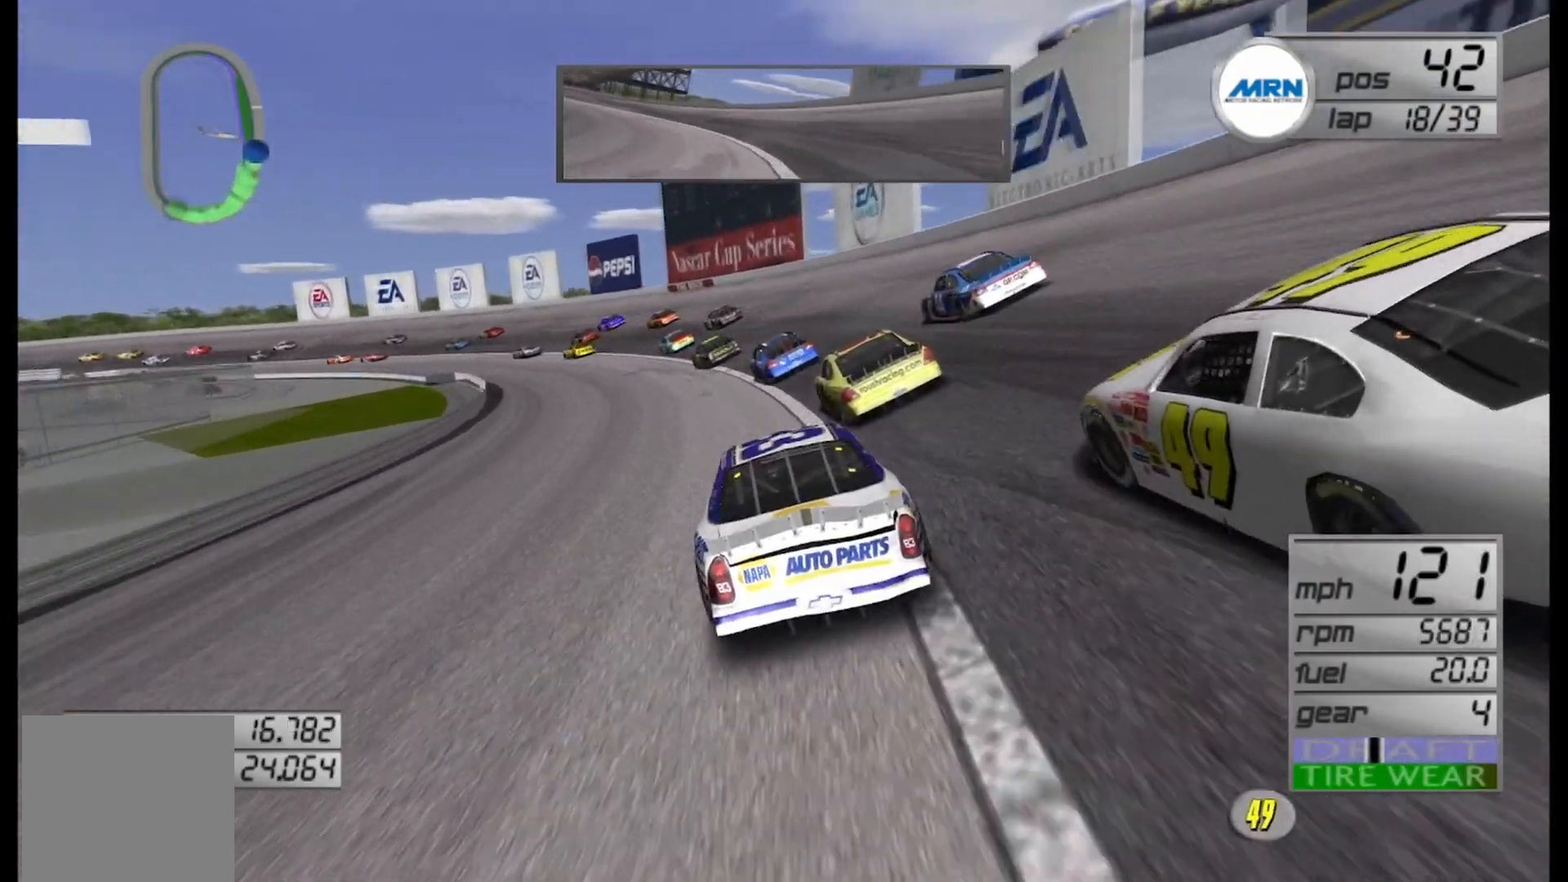
{"buttons": ["R2"], "left_stick": "left", "right_stick": "center", "events": [[375, "R2", "down"]]}
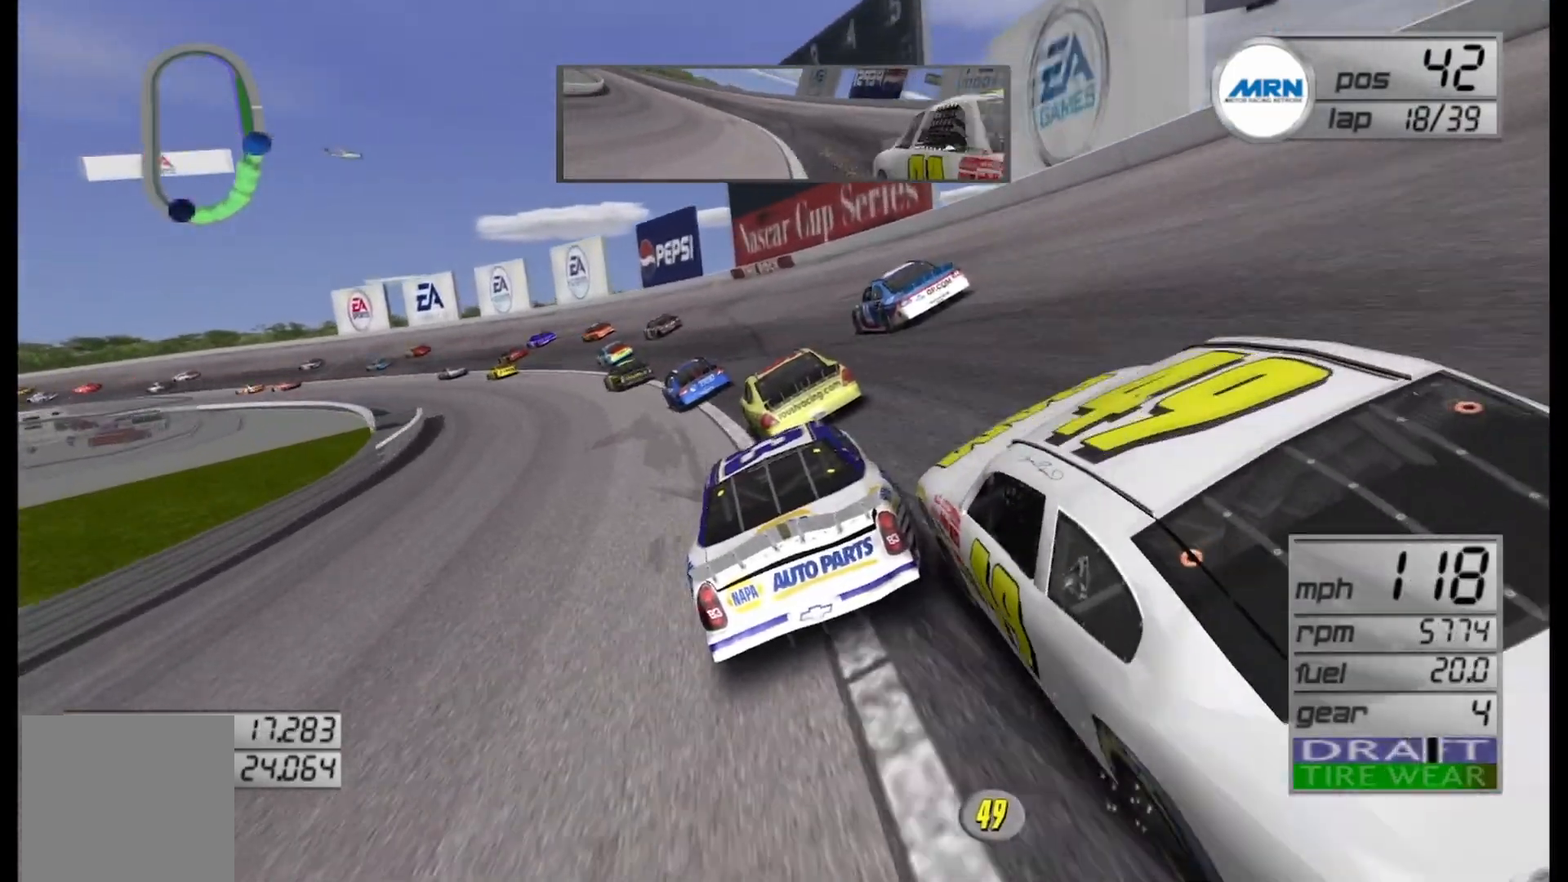
{"buttons": ["R2"], "left_stick": "left", "right_stick": "center", "events": [[333, "left_stick", "center"], [458, "left_stick", "left"]]}
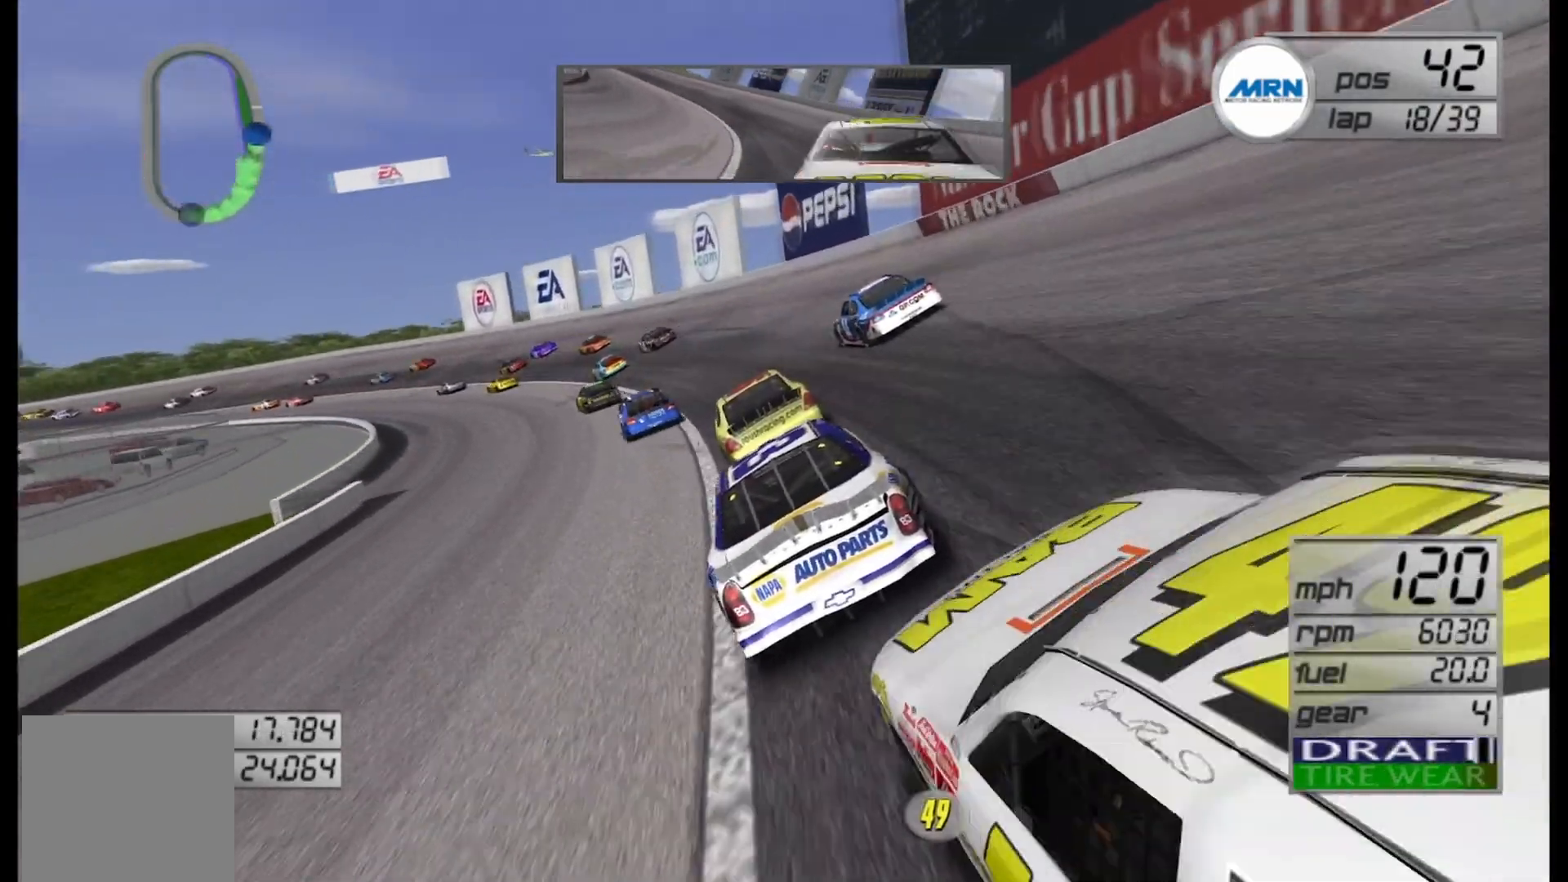
{"buttons": ["R2"], "left_stick": "down-left", "right_stick": "center", "events": [[417, "left_stick", "center"], [500, "left_stick", "down-left"]]}
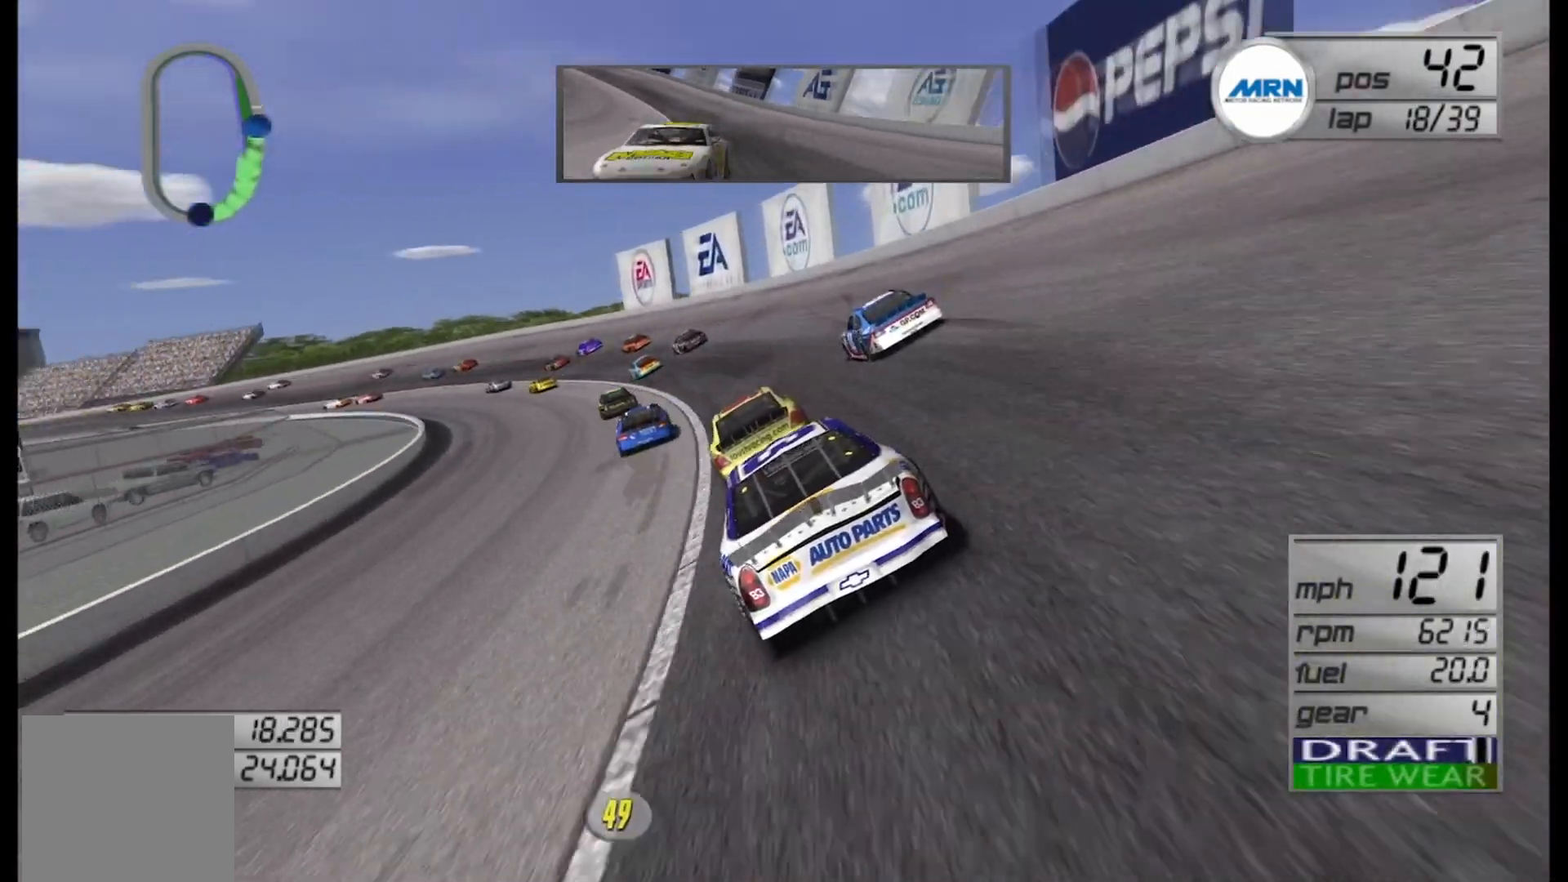
{"buttons": ["R2"], "left_stick": "center", "right_stick": "center", "events": [[42, "left_stick", "left"], [500, "left_stick", "center"]]}
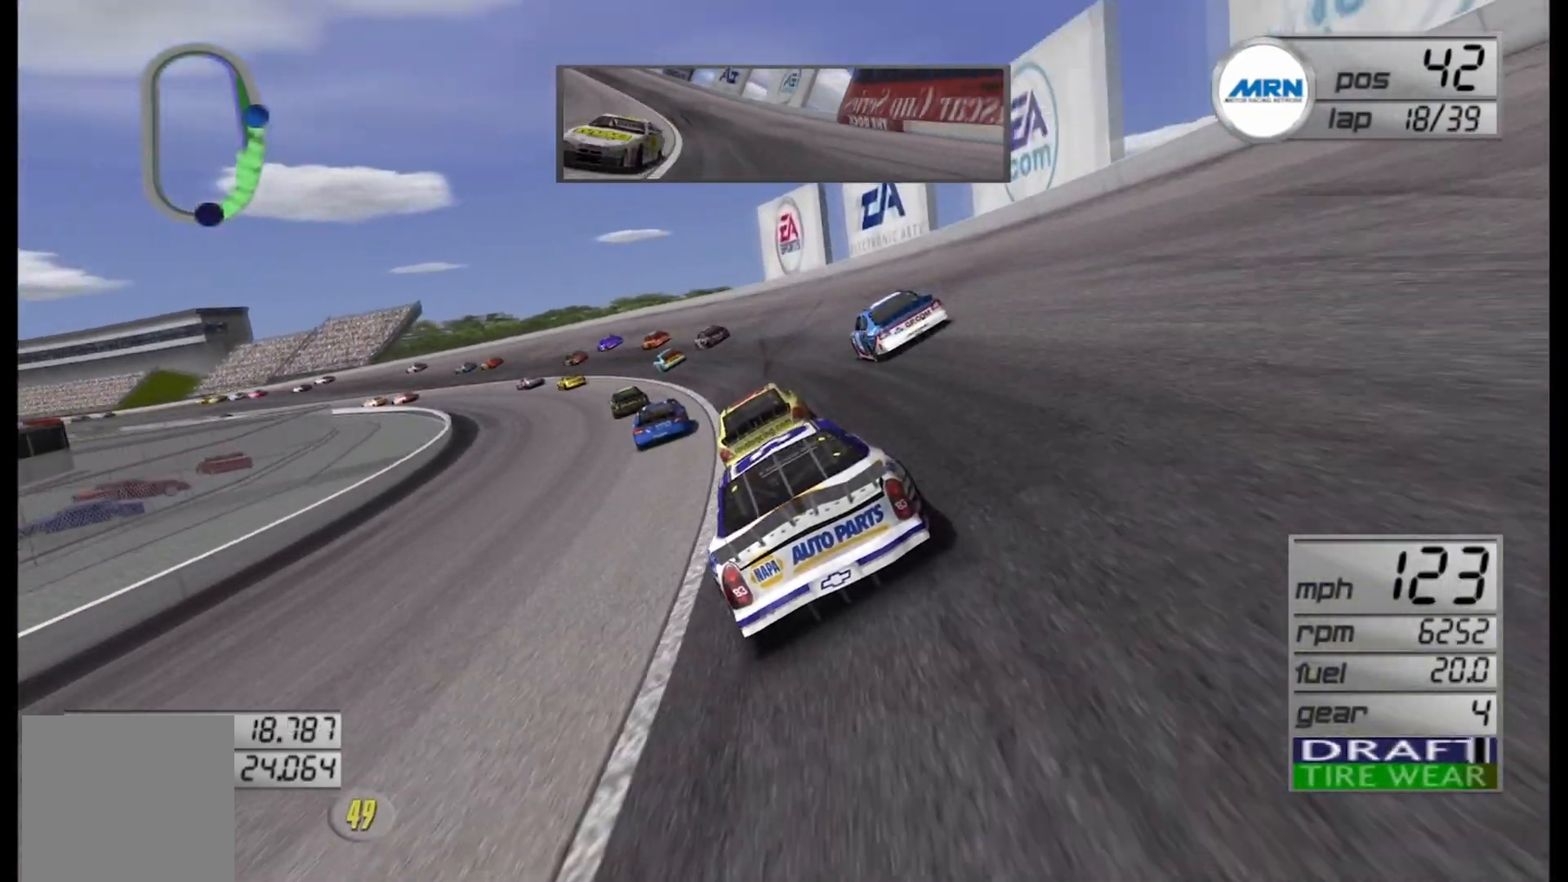
{"buttons": ["R2"], "left_stick": "left", "right_stick": "center", "events": [[125, "left_stick", "down-left"], [292, "left_stick", "center"], [458, "left_stick", "left"]]}
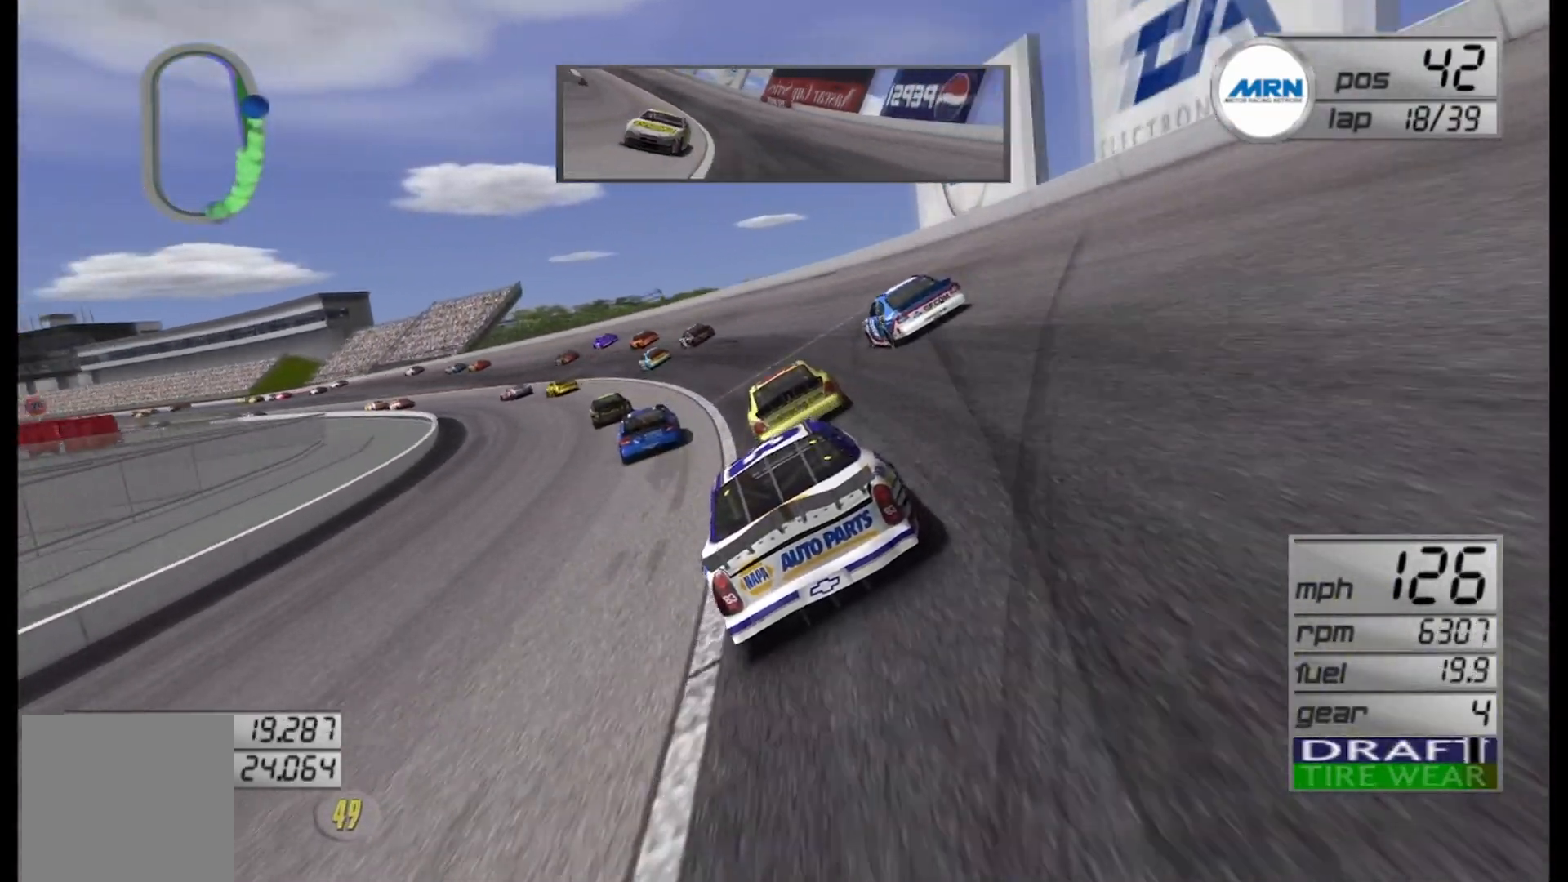
{"buttons": ["R2"], "left_stick": "left", "right_stick": "center", "events": []}
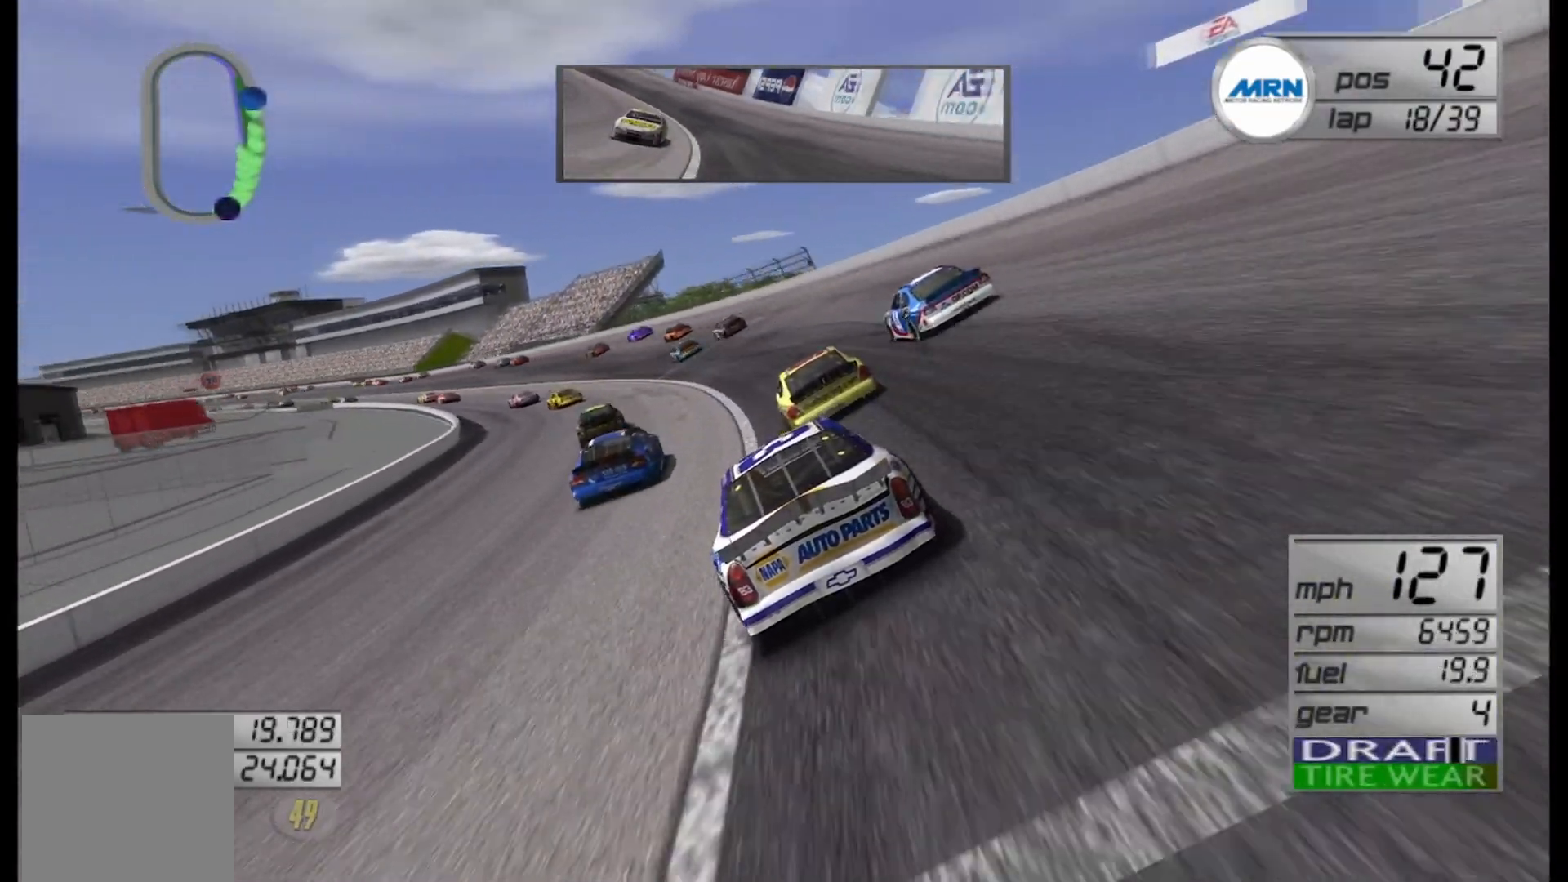
{"buttons": ["R2"], "left_stick": "center", "right_stick": "center", "events": [[417, "left_stick", "center"]]}
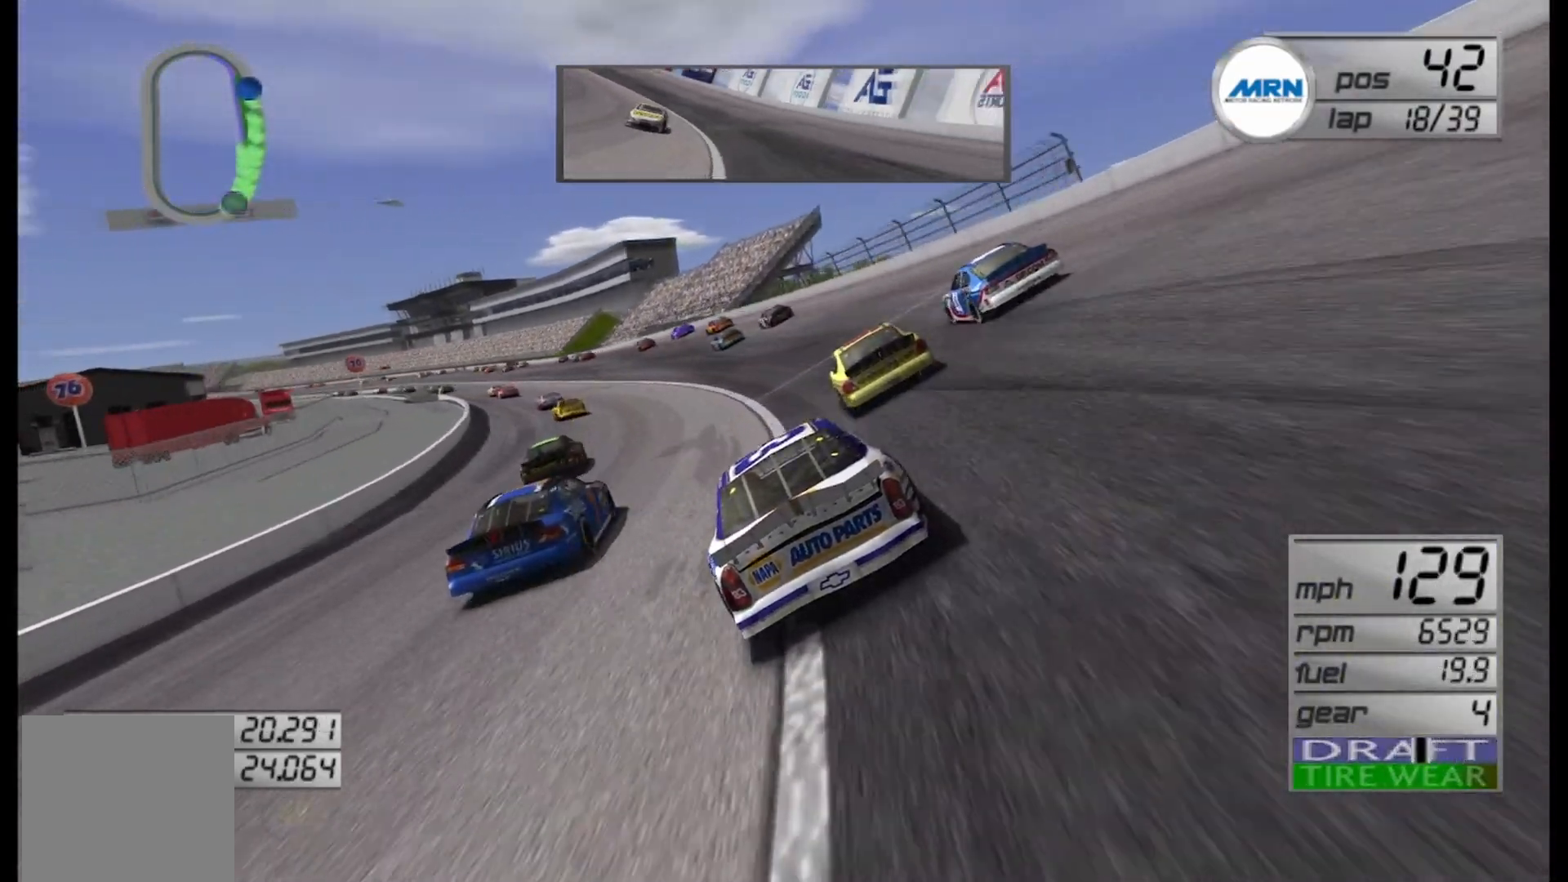
{"buttons": ["R2"], "left_stick": "left", "right_stick": "center", "events": [[83, "left_stick", "left"]]}
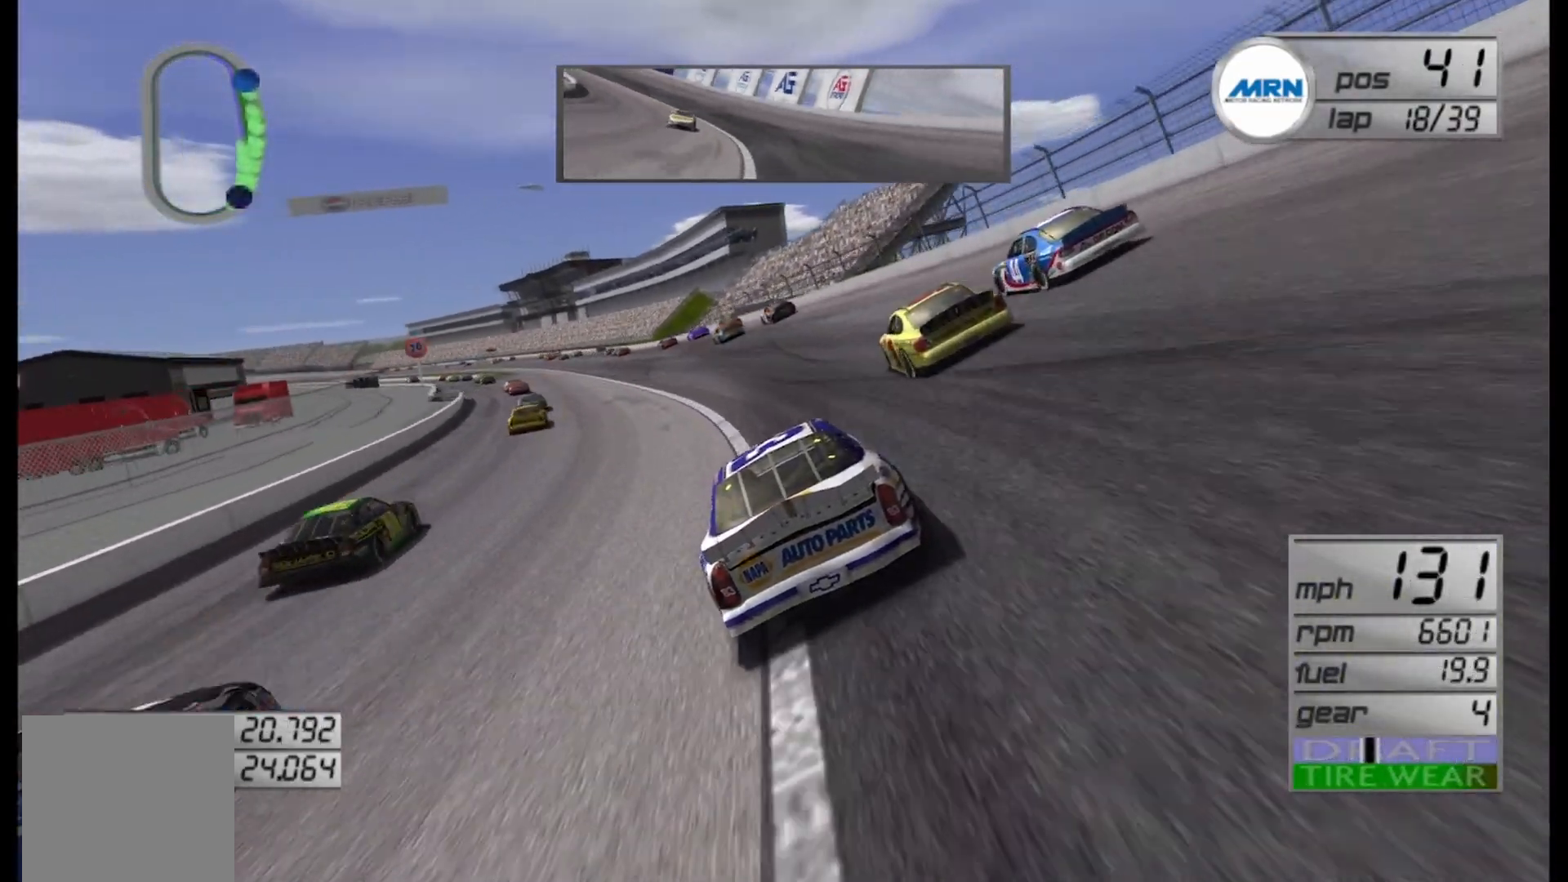
{"buttons": ["R2"], "left_stick": "left", "right_stick": "center", "events": []}
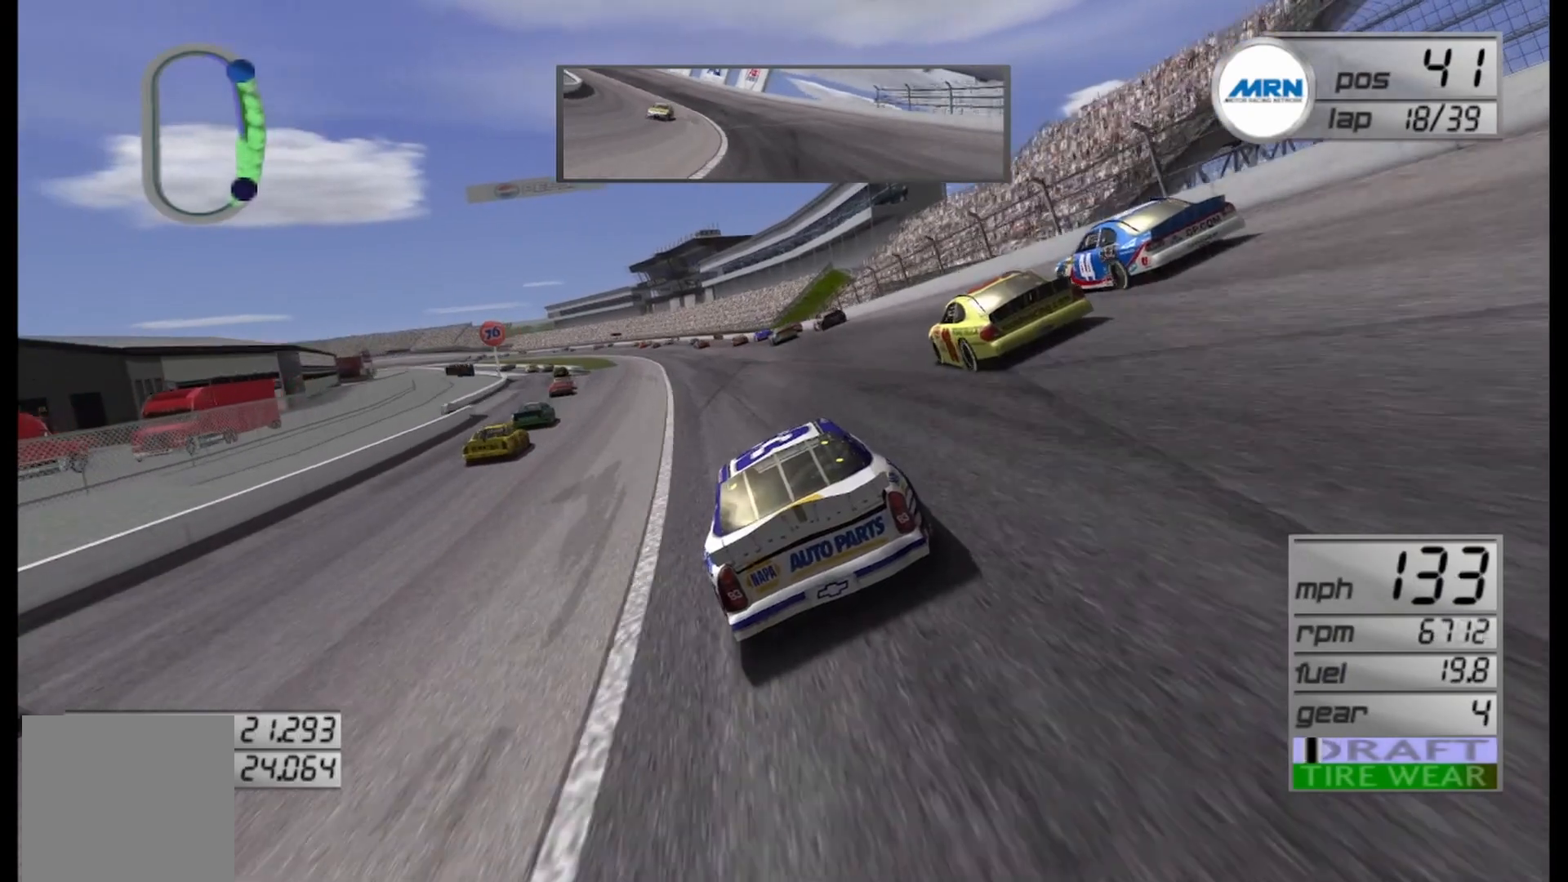
{"buttons": ["R2"], "left_stick": "center", "right_stick": "center", "events": [[42, "left_stick", "center"], [292, "left_stick", "left"], [458, "left_stick", "center"]]}
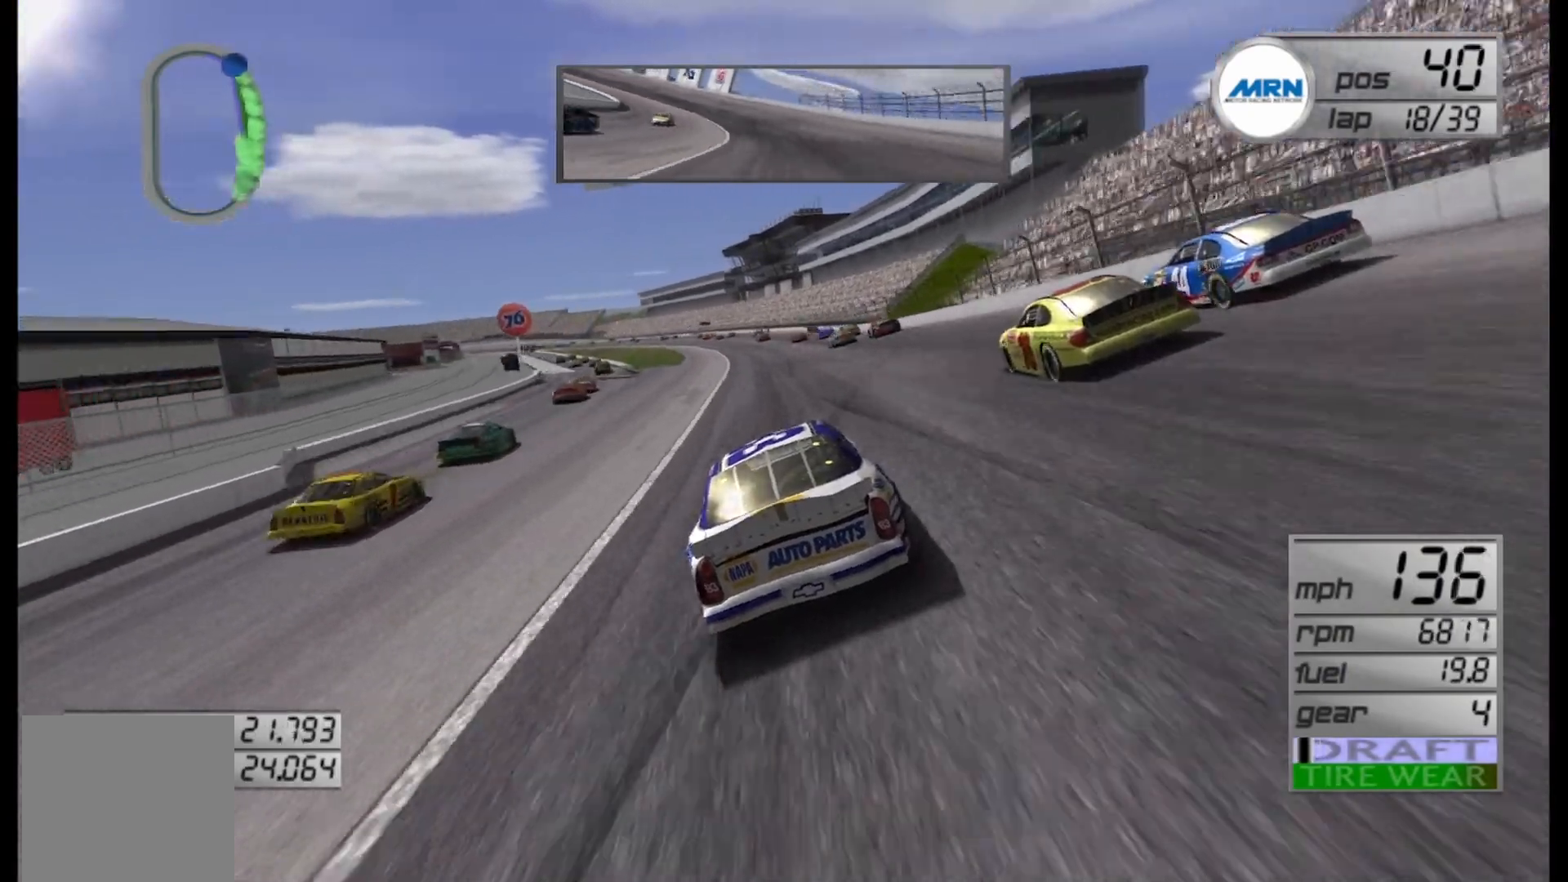
{"buttons": ["R2"], "left_stick": "center", "right_stick": "center", "events": []}
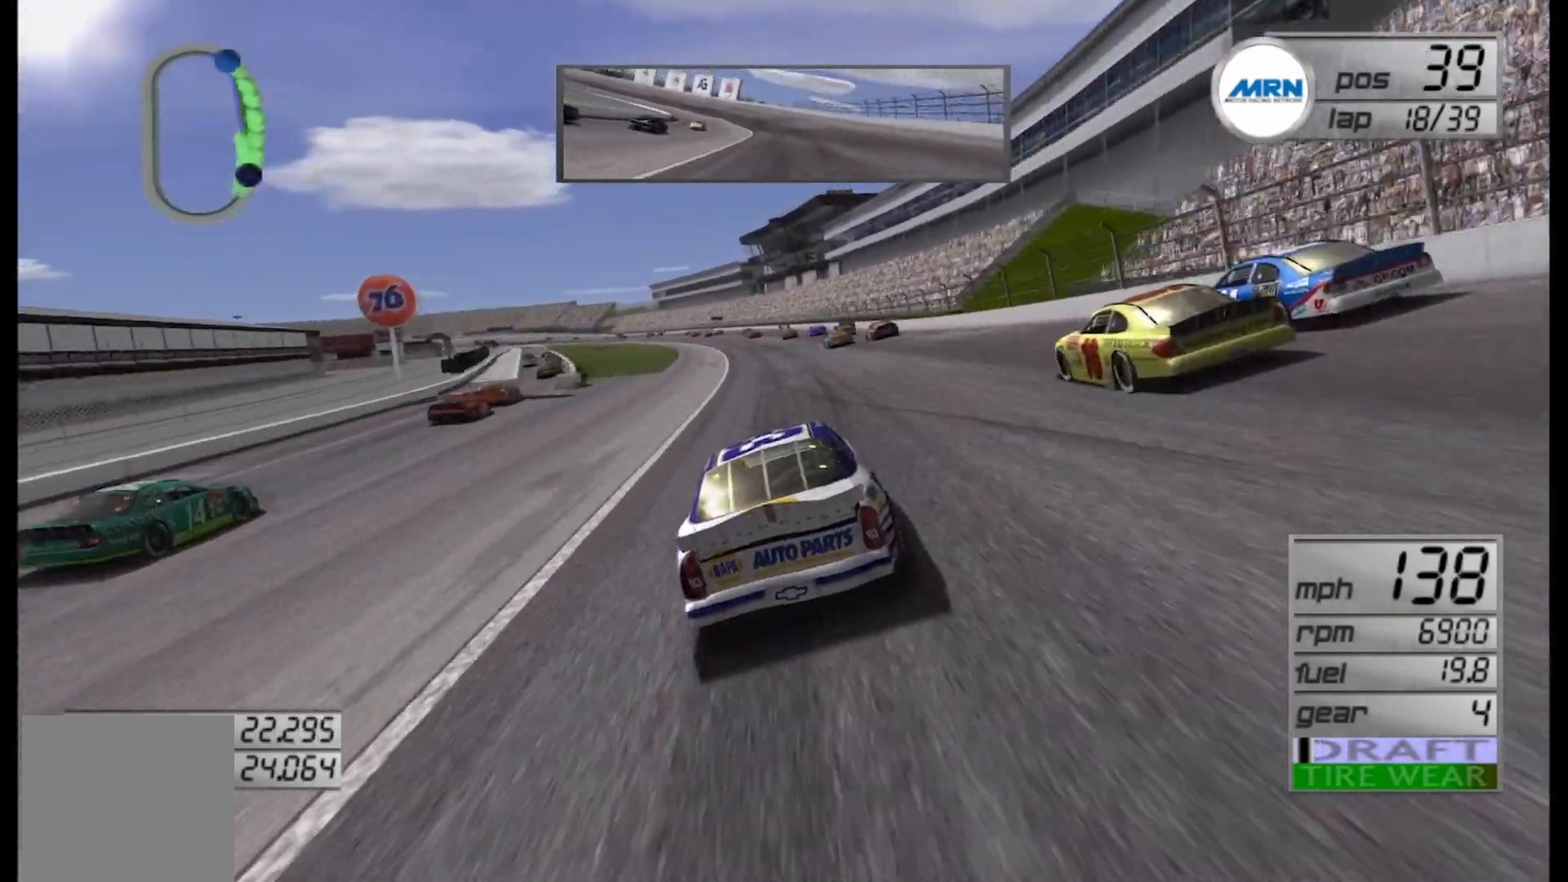
{"buttons": ["R2"], "left_stick": "left", "right_stick": "center", "events": [[42, "left_stick", "left"], [208, "left_stick", "center"], [458, "left_stick", "left"]]}
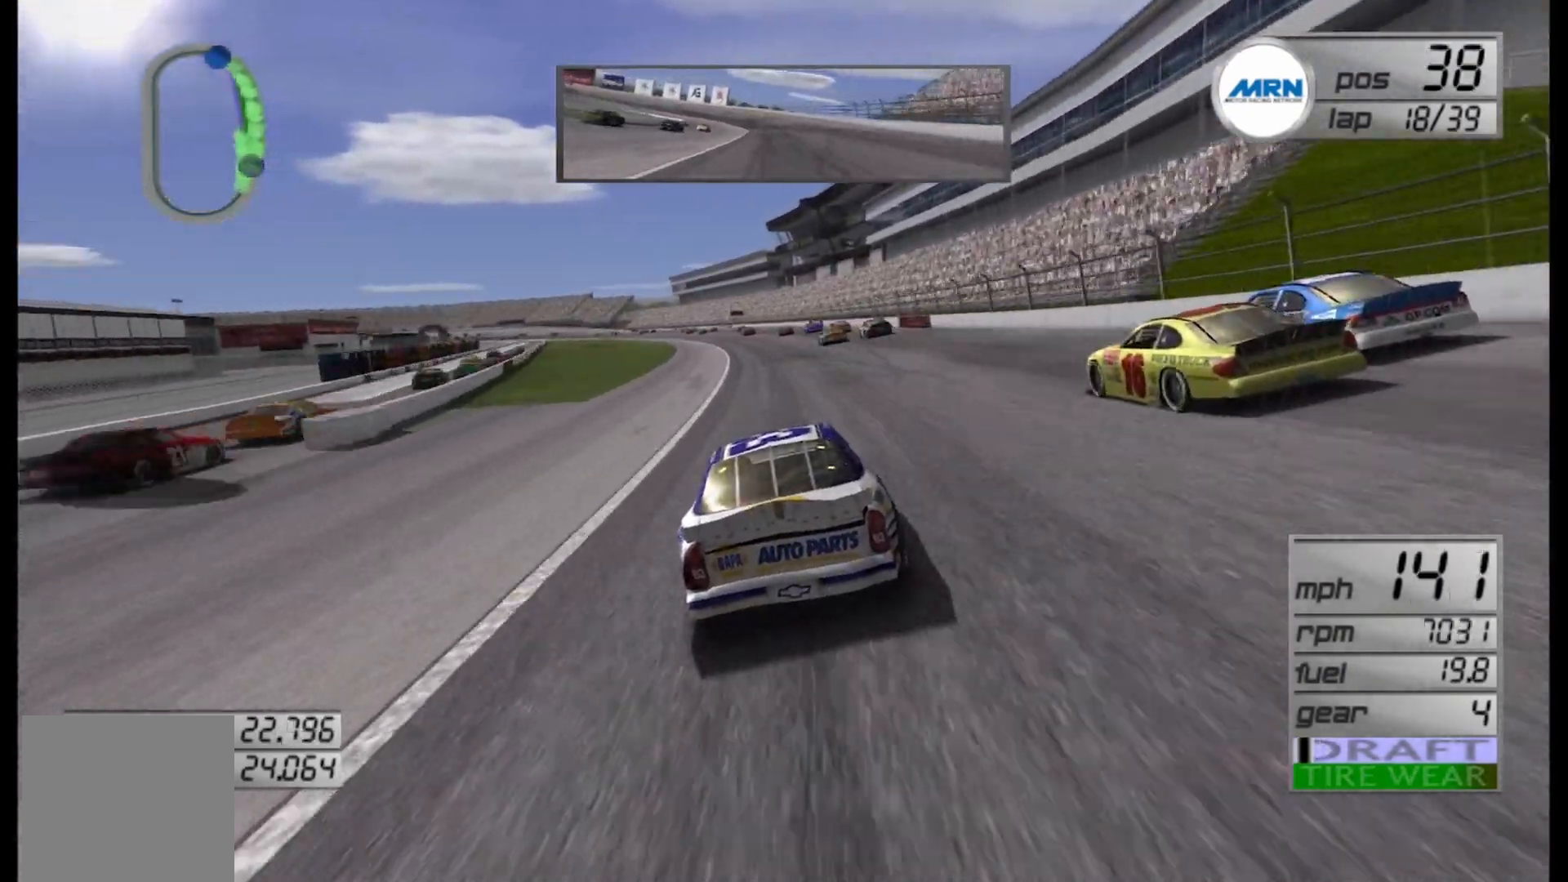
{"buttons": ["R2"], "left_stick": "center", "right_stick": "center", "events": [[125, "left_stick", "center"]]}
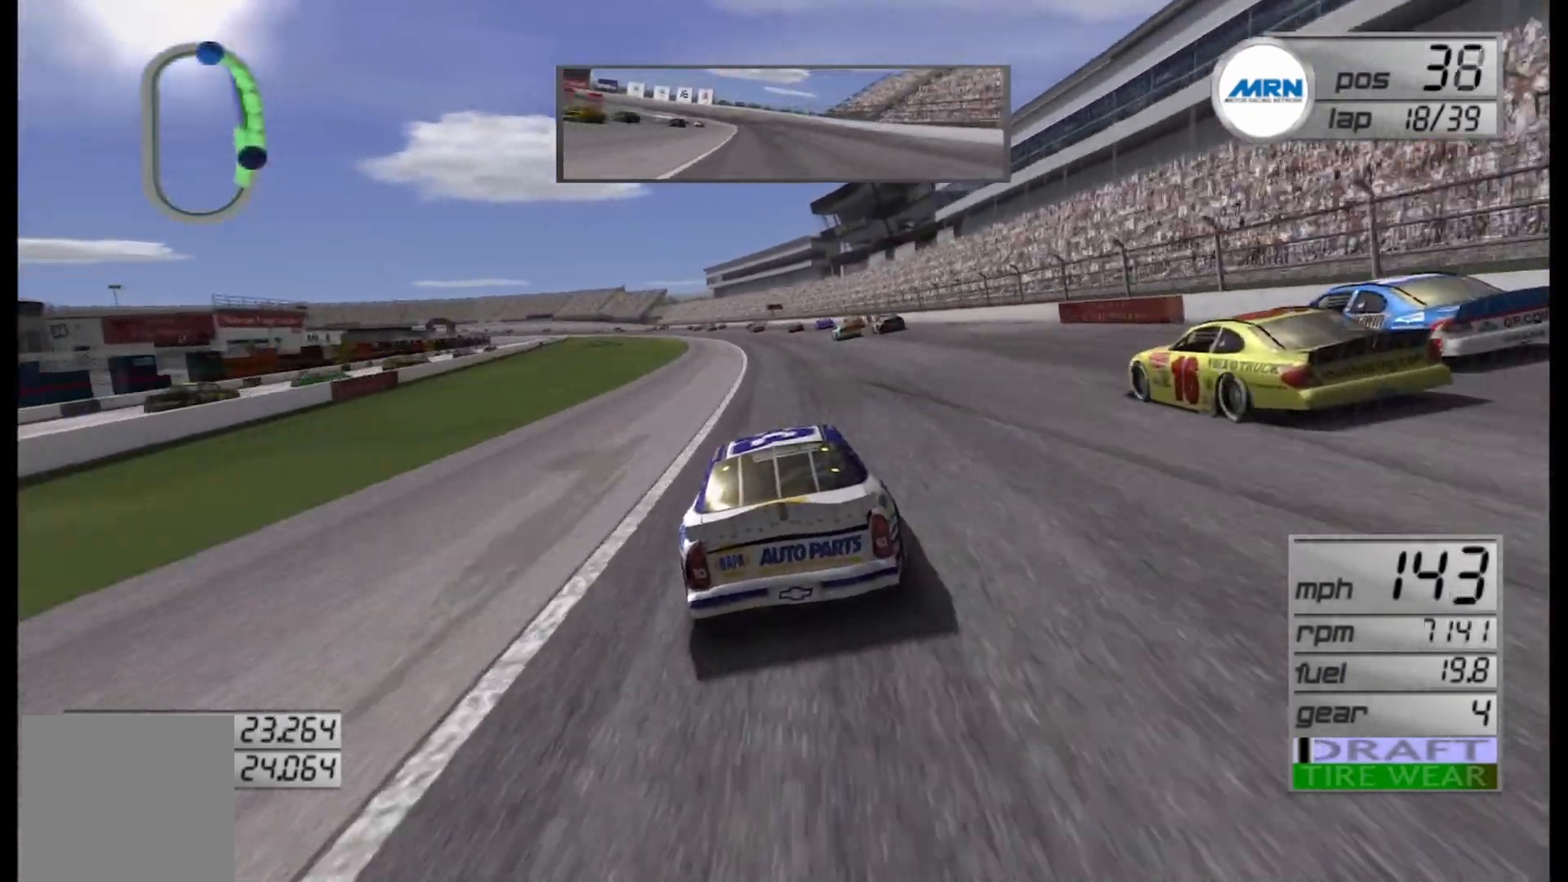
{"buttons": ["R2"], "left_stick": "center", "right_stick": "center", "events": [[208, "left_stick", "left"], [292, "left_stick", "center"]]}